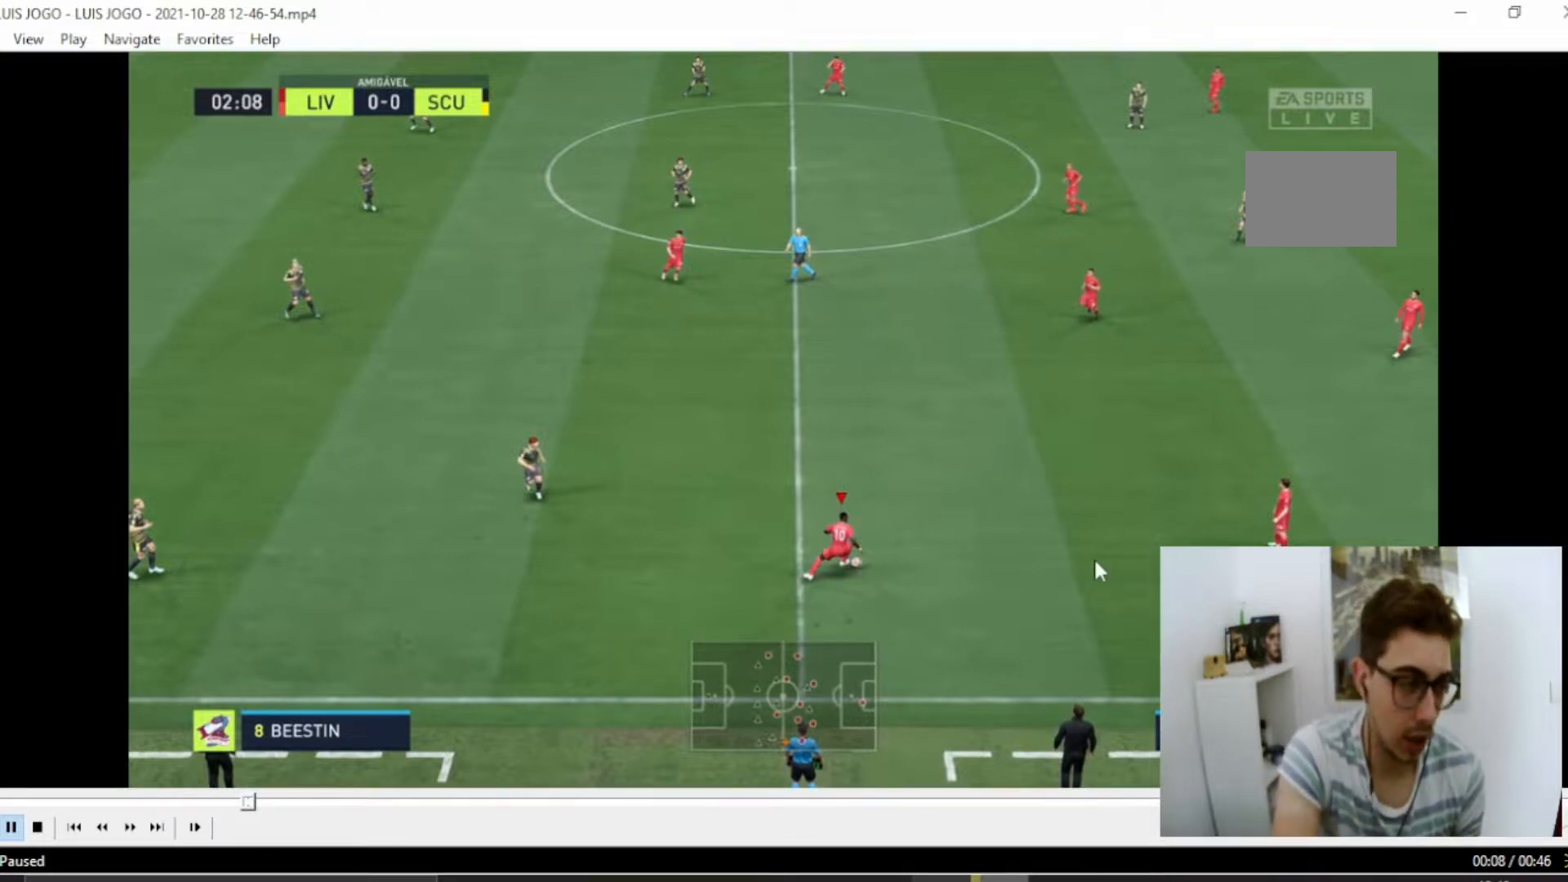
Gameplay with a controller (PlayStation layout); each line is a JSON object with the inputs held at the frame after it. "events" lists button and stick changes between this image and that frame as [ms after this image, input, new state], when the widget could be followed in between. Not read: L3 R3.
{"buttons": [], "left_stick": "right", "right_stick": "center", "events": []}
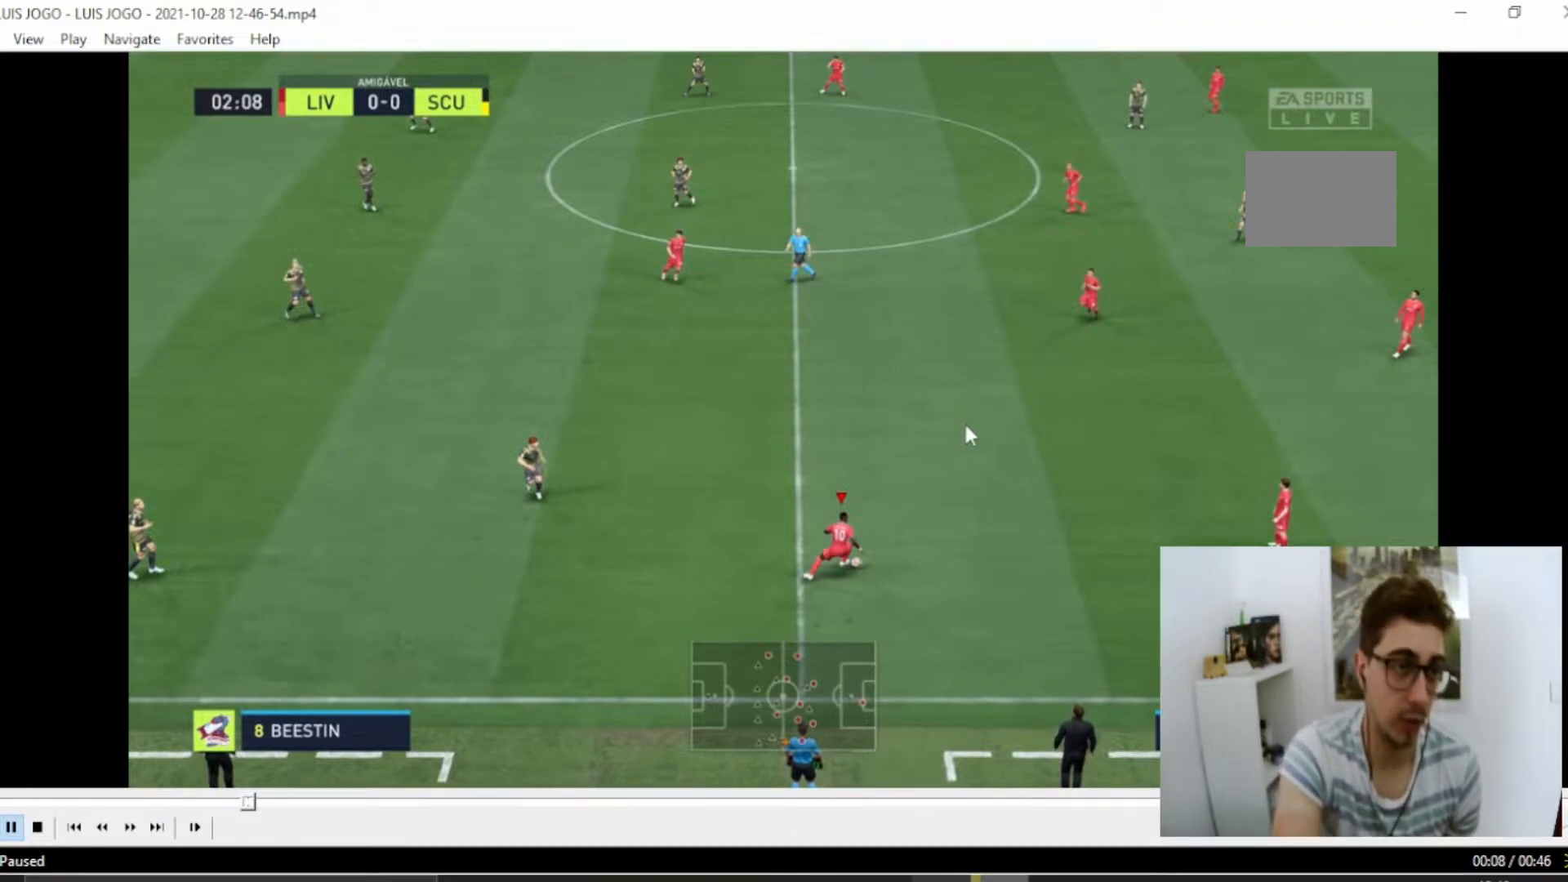
{"buttons": [], "left_stick": "right", "right_stick": "center", "events": []}
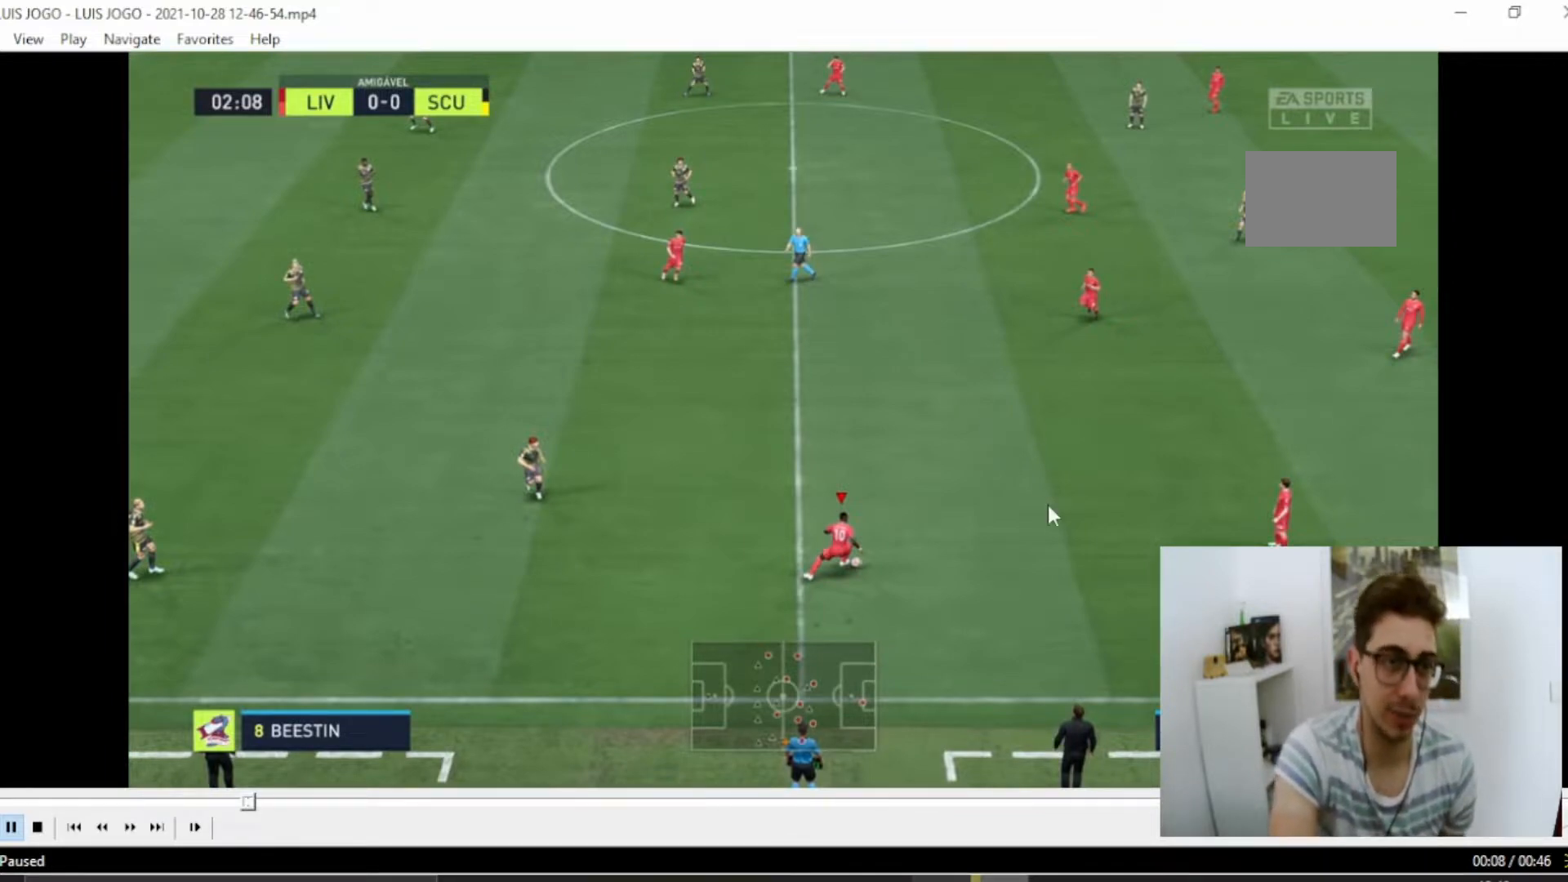
{"buttons": [], "left_stick": "right", "right_stick": "center", "events": []}
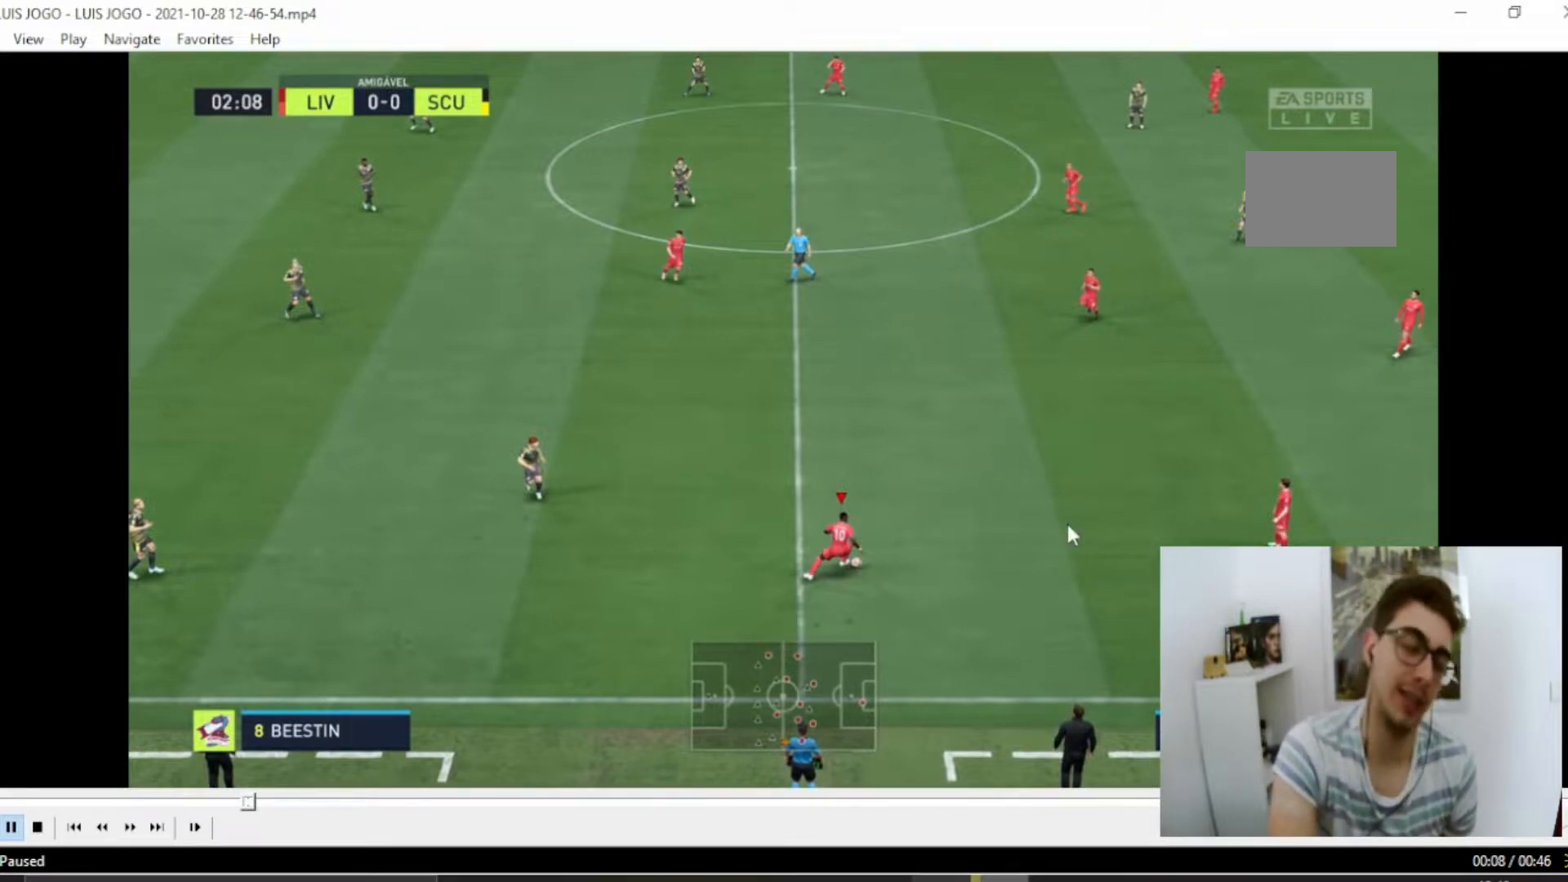
{"buttons": [], "left_stick": "right", "right_stick": "center", "events": []}
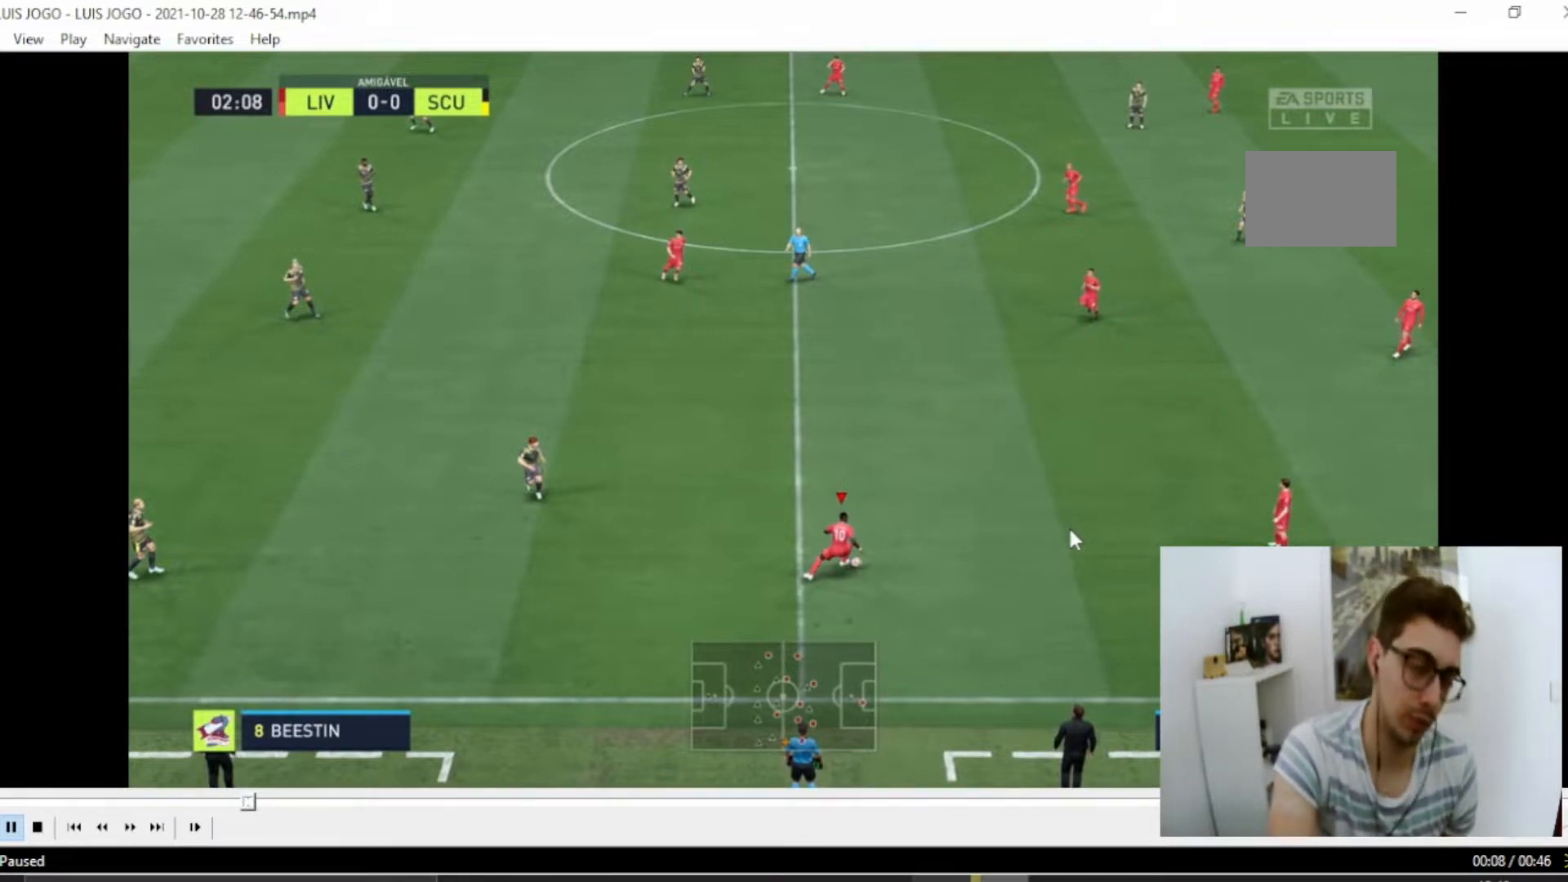
{"buttons": [], "left_stick": "right", "right_stick": "center", "events": []}
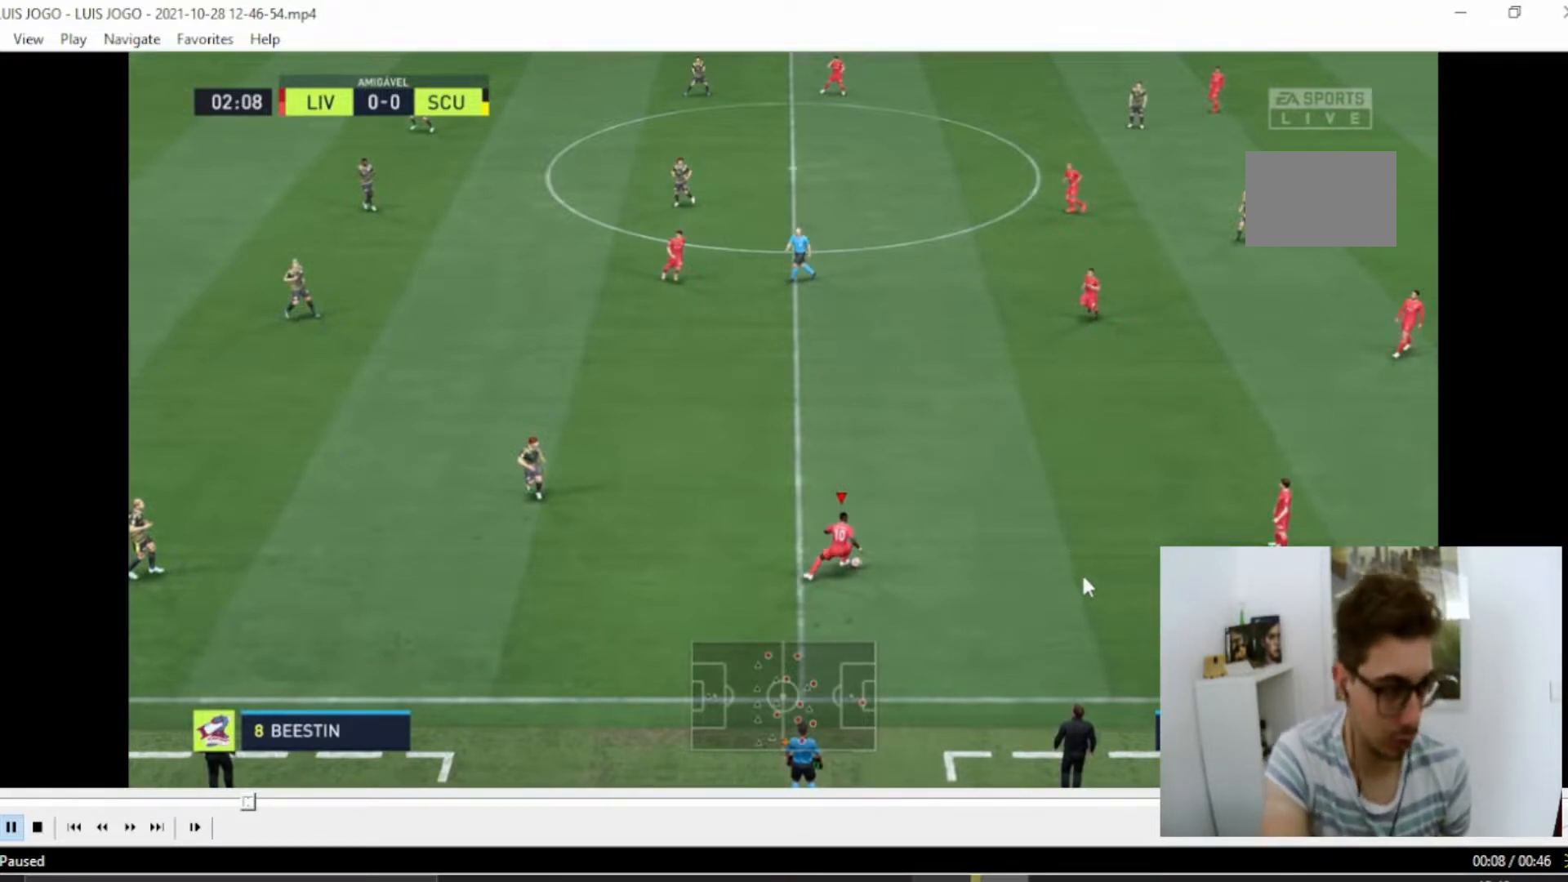
{"buttons": [], "left_stick": "right", "right_stick": "center", "events": []}
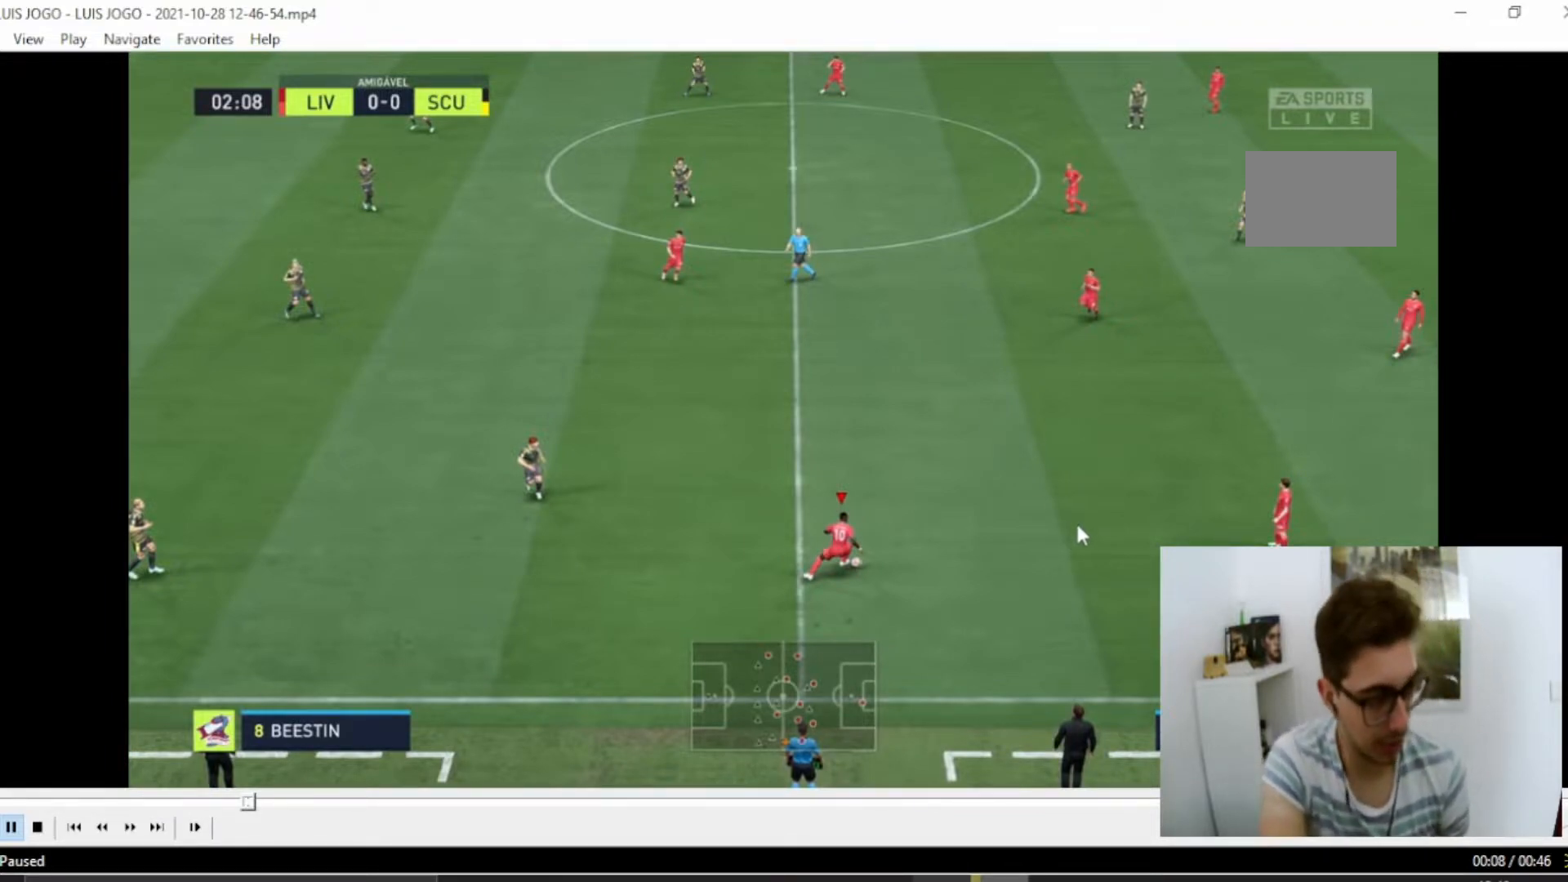
{"buttons": [], "left_stick": "right", "right_stick": "center", "events": []}
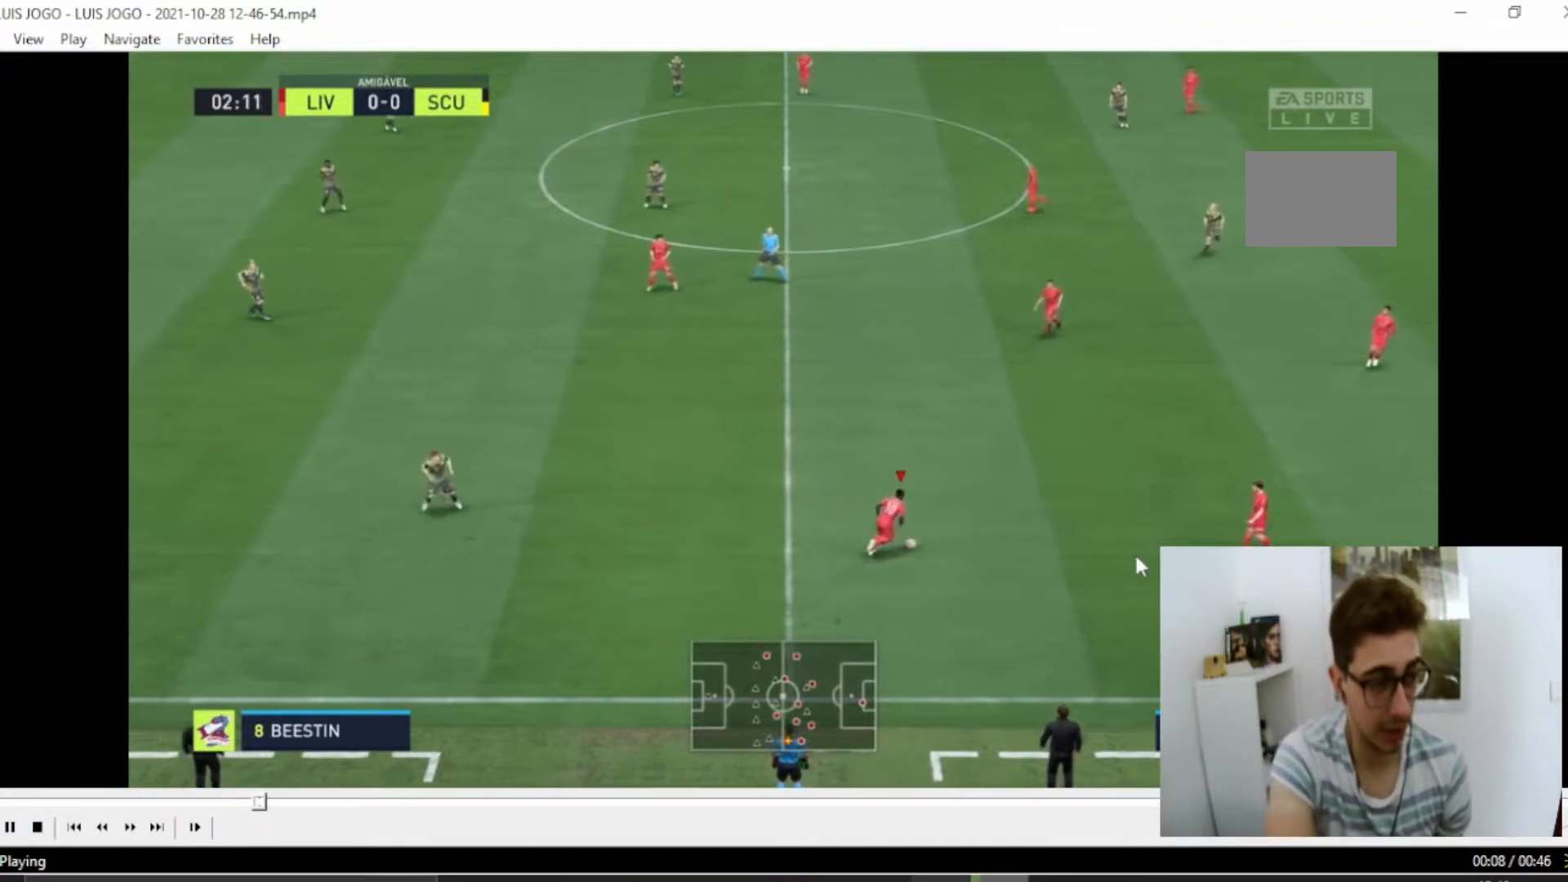
{"buttons": ["R2"], "left_stick": "right", "right_stick": "center", "events": [[67, "R2", "down"]]}
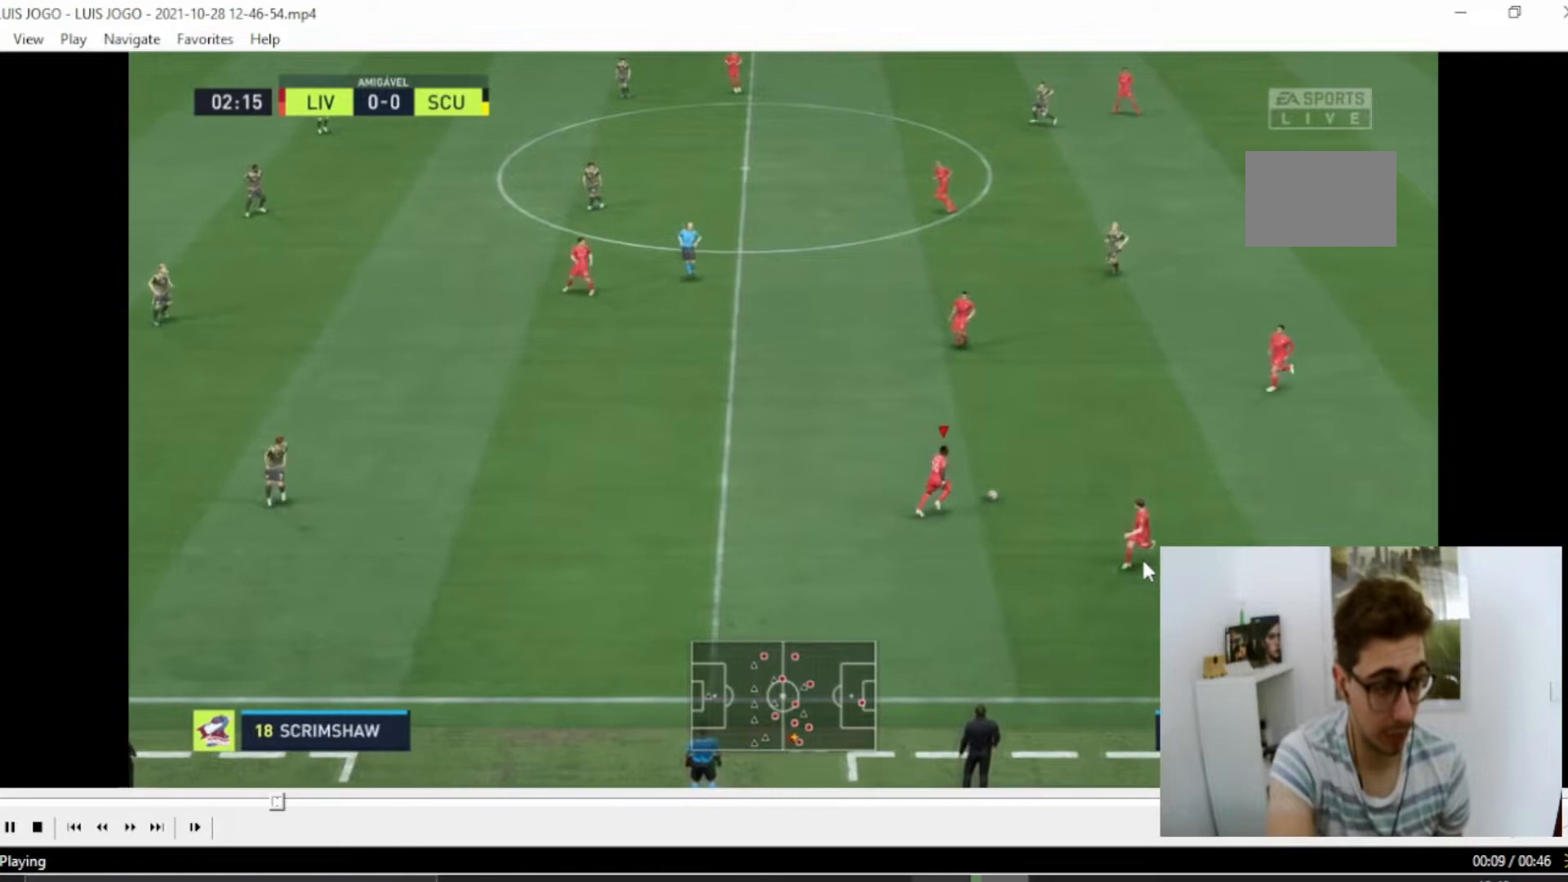
{"buttons": ["R2"], "left_stick": "right", "right_stick": "center", "events": []}
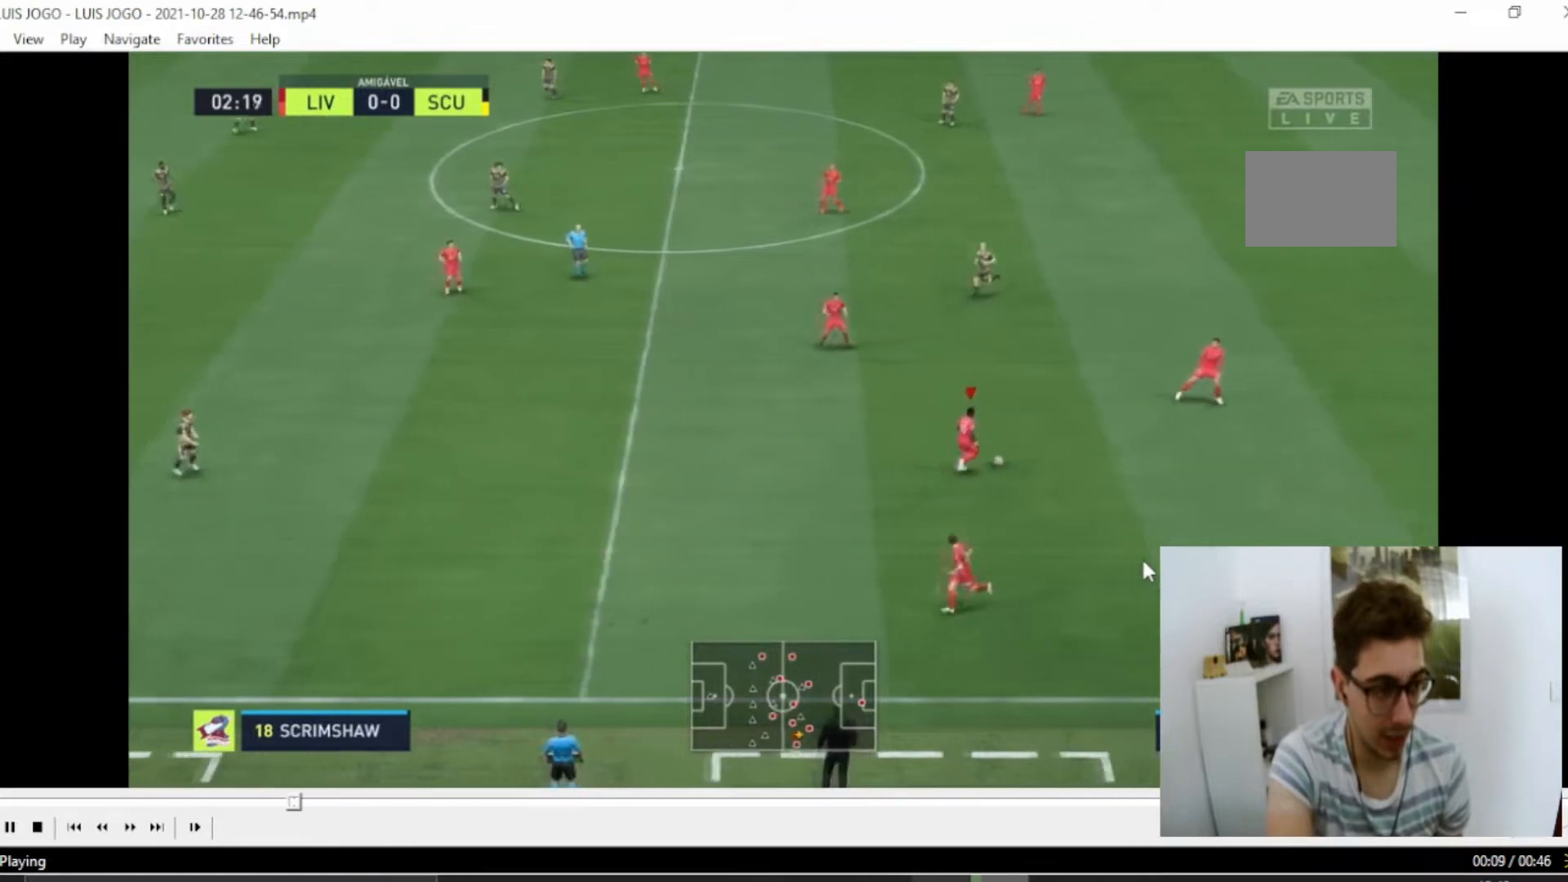
{"buttons": ["R2"], "left_stick": "right", "right_stick": "center", "events": []}
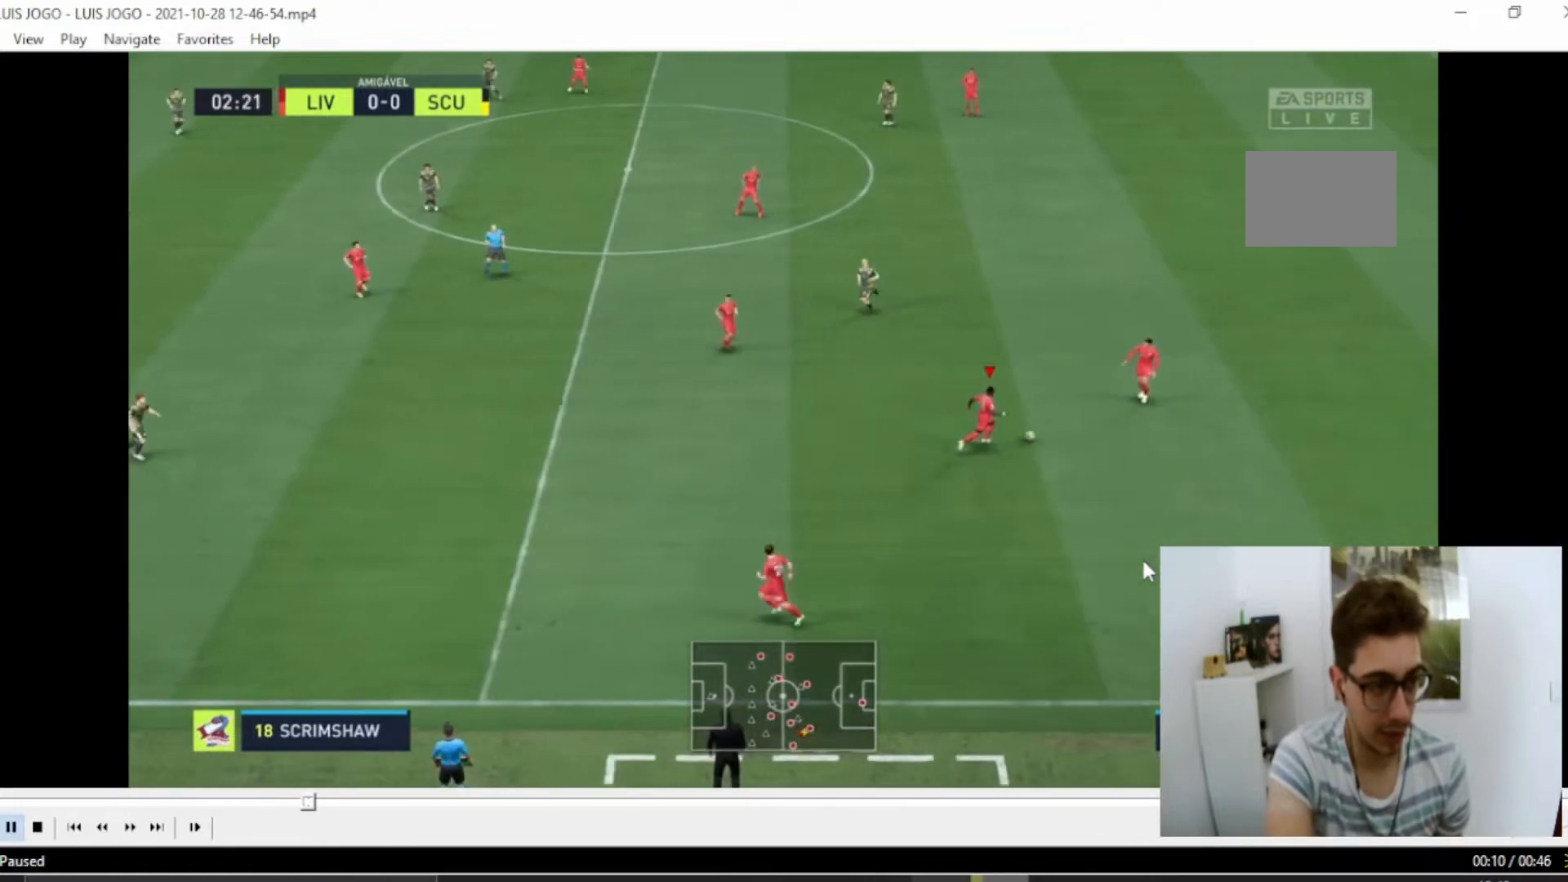
{"buttons": ["R2"], "left_stick": "right", "right_stick": "center", "events": []}
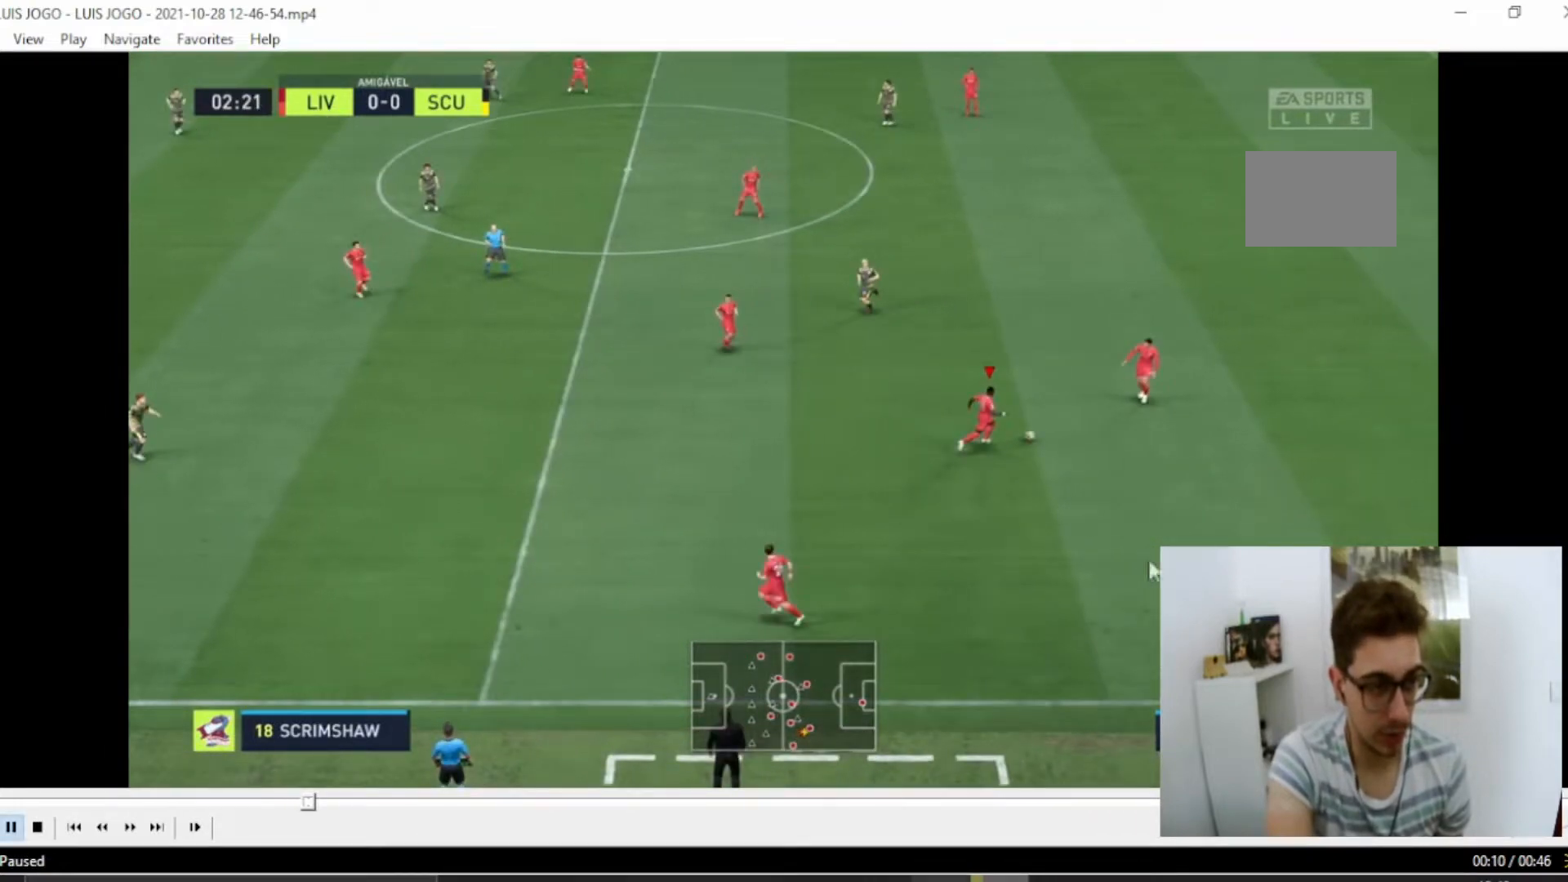
{"buttons": ["R2"], "left_stick": "right", "right_stick": "center", "events": []}
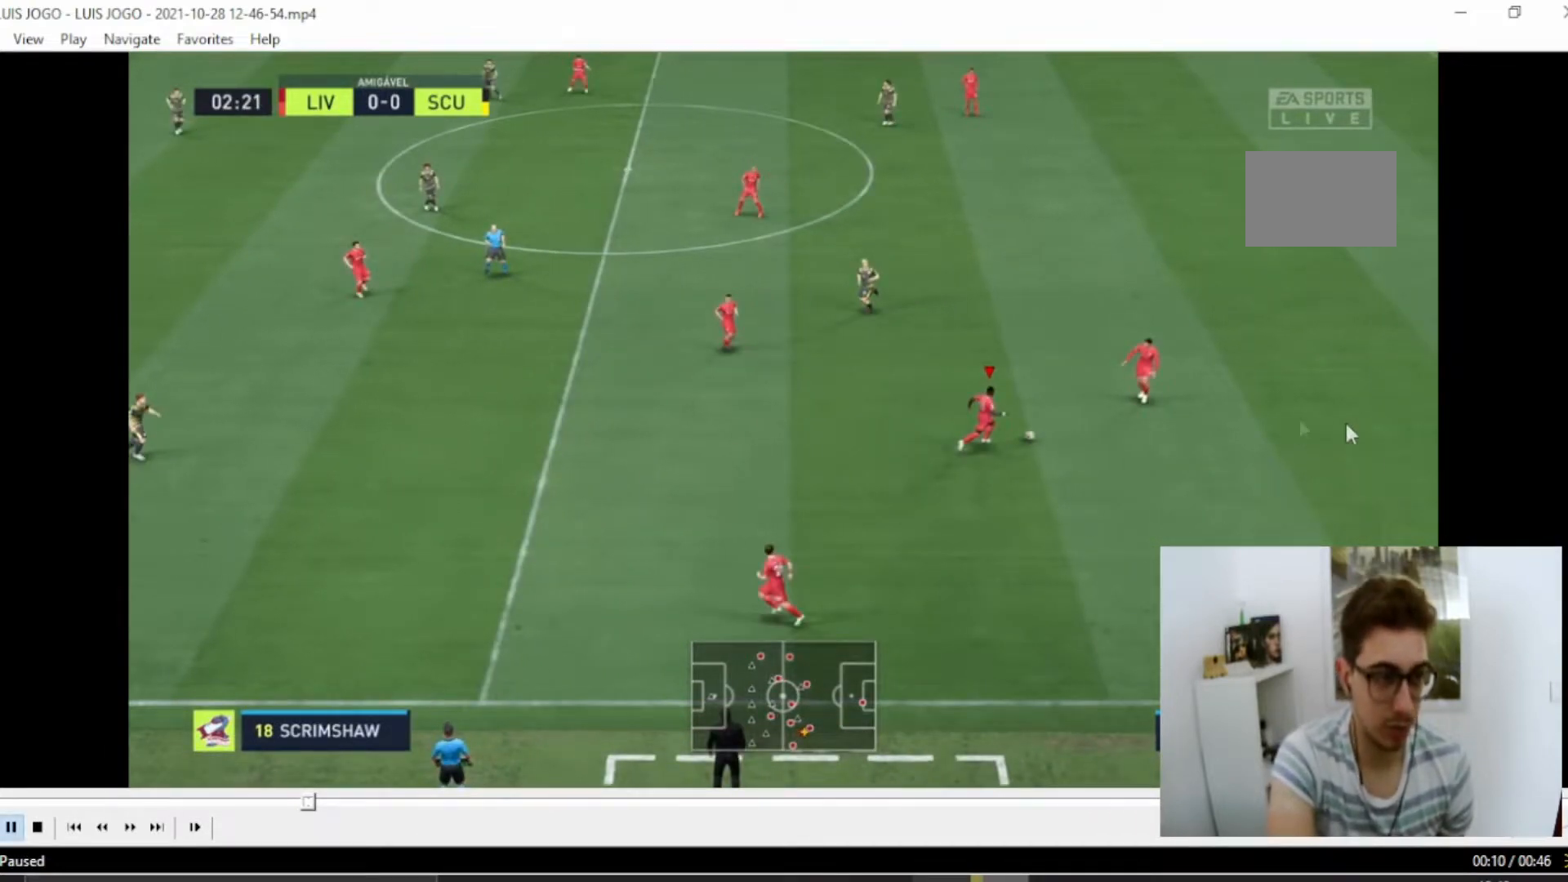
{"buttons": ["R2"], "left_stick": "right", "right_stick": "center", "events": []}
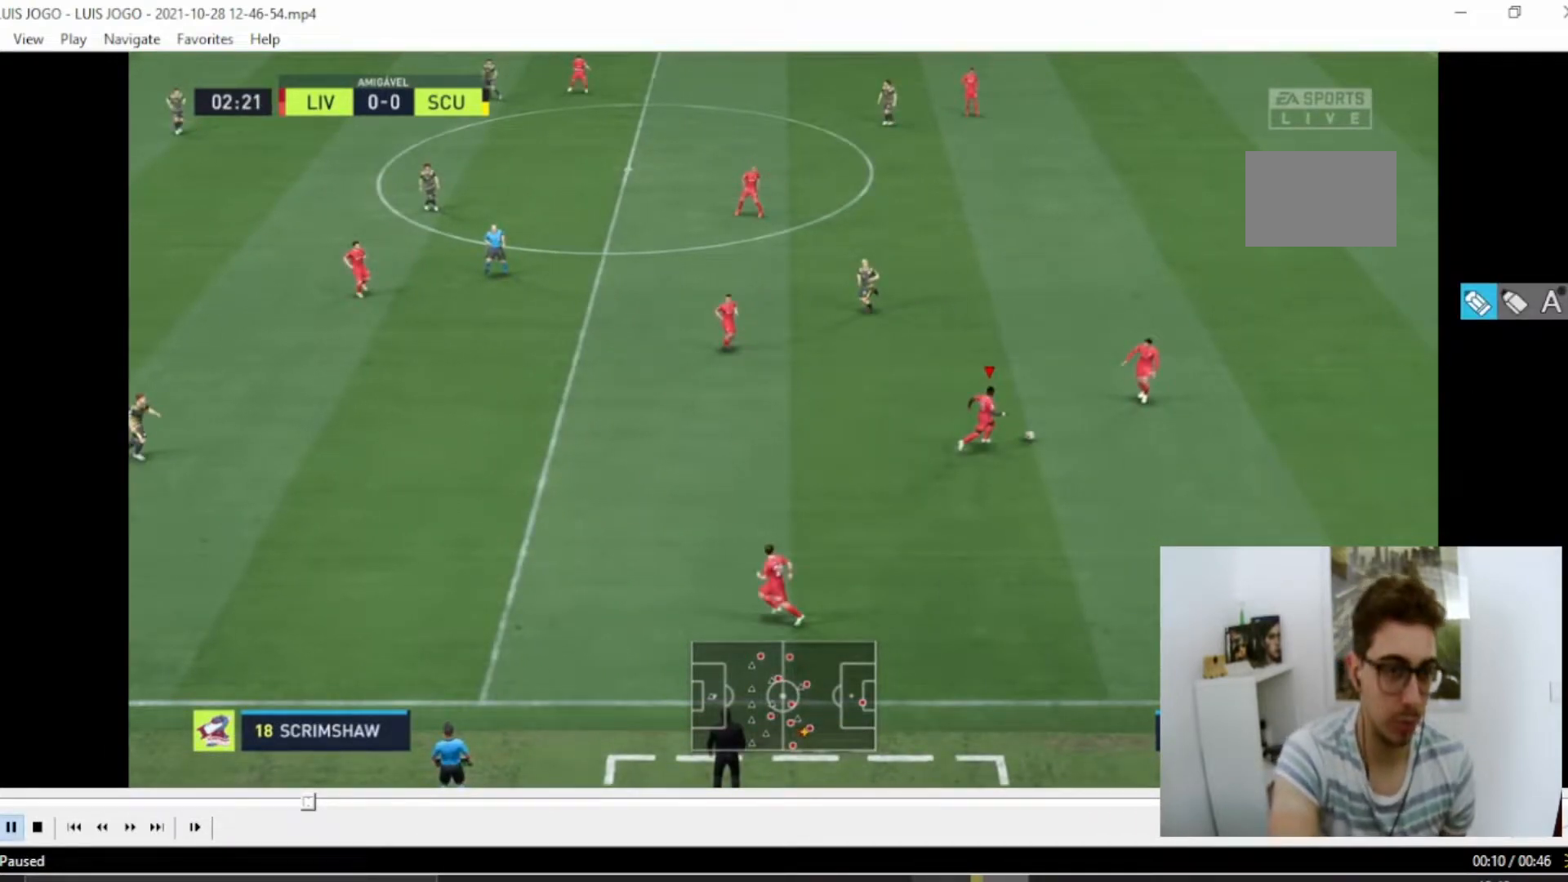
{"buttons": ["R2"], "left_stick": "right", "right_stick": "center", "events": []}
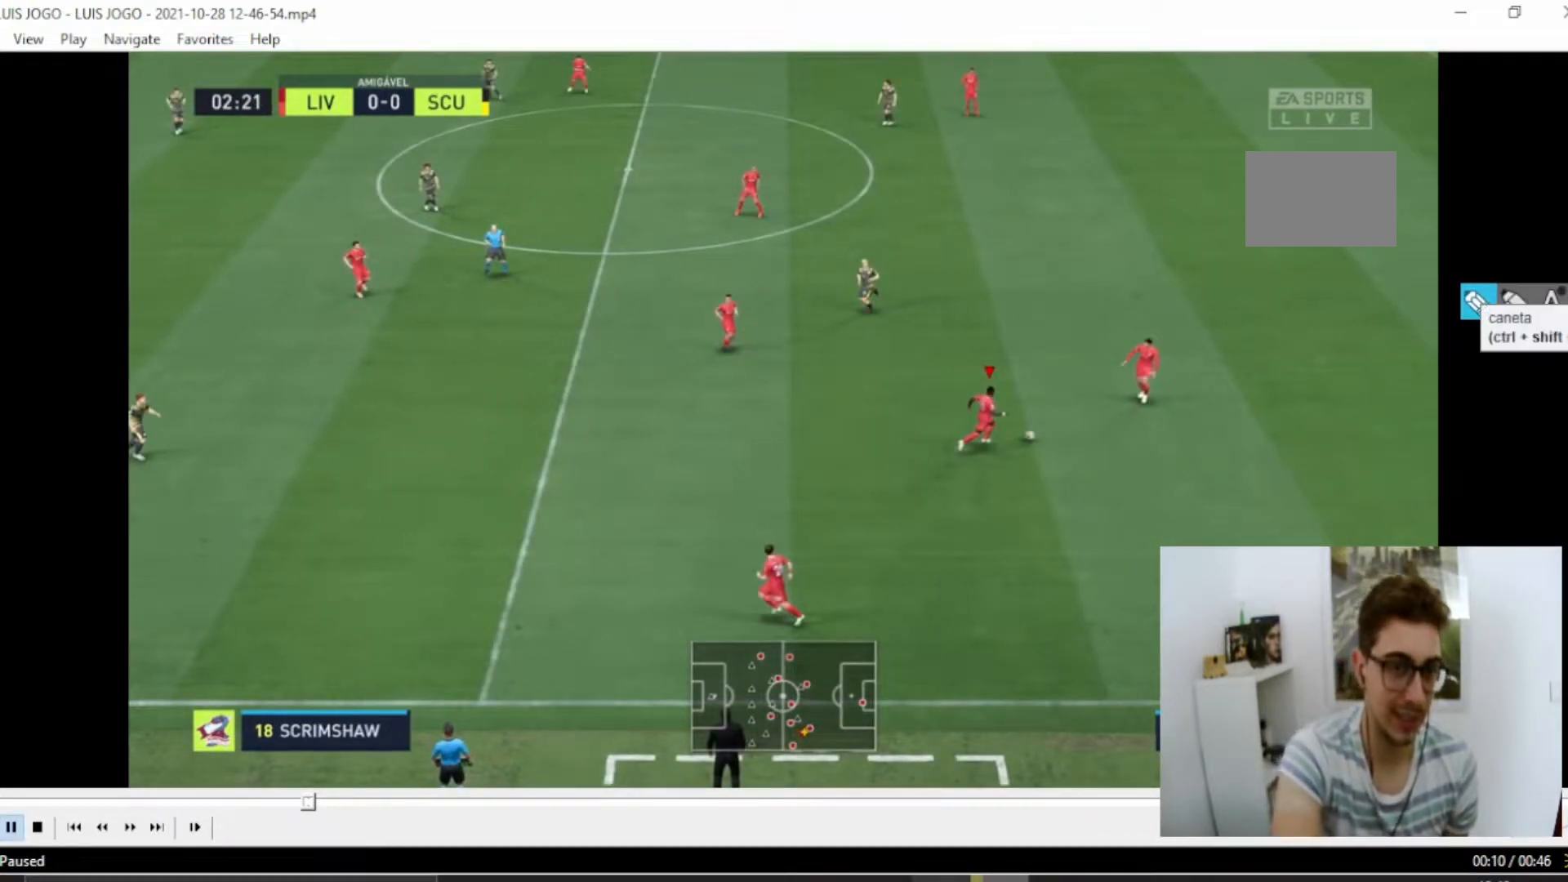
{"buttons": ["R2"], "left_stick": "right", "right_stick": "center", "events": []}
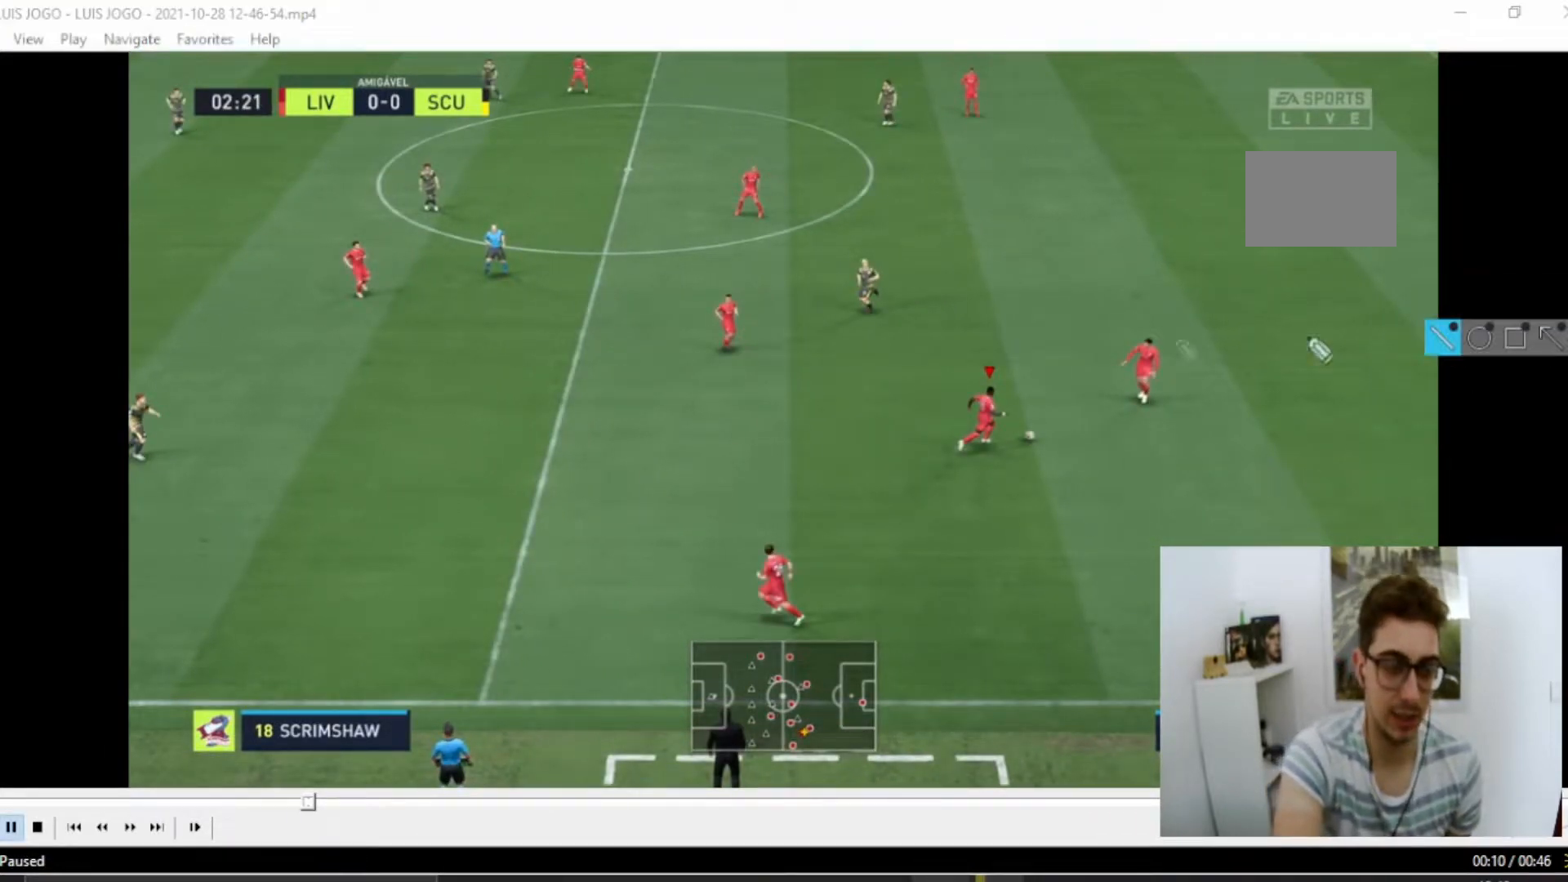
{"buttons": ["R2"], "left_stick": "right", "right_stick": "center", "events": []}
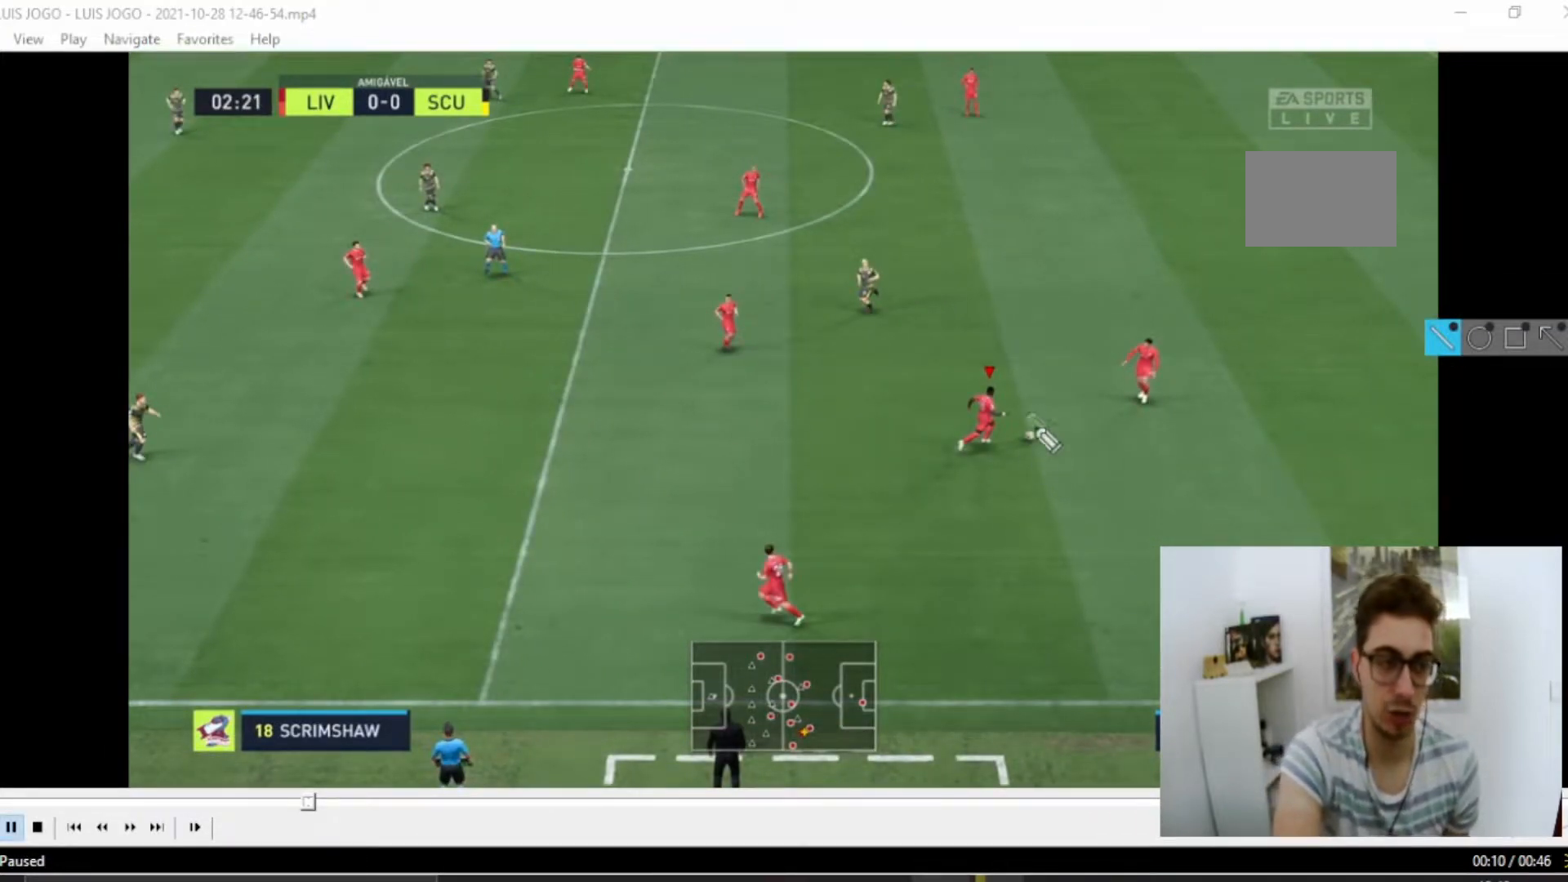
{"buttons": ["R2"], "left_stick": "right", "right_stick": "center", "events": []}
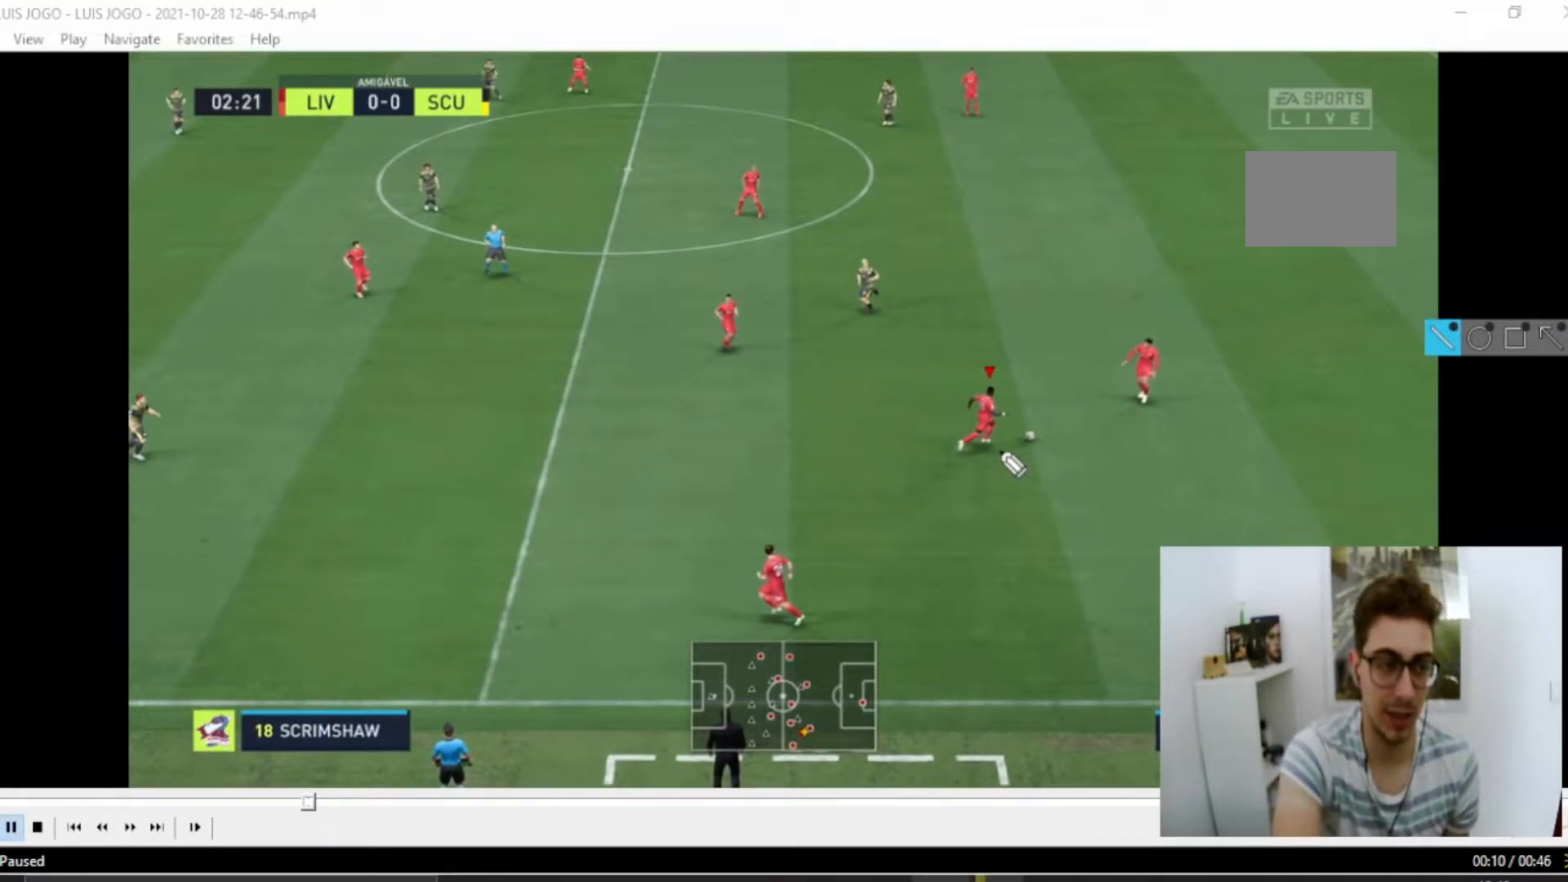
{"buttons": ["R2"], "left_stick": "right", "right_stick": "center", "events": []}
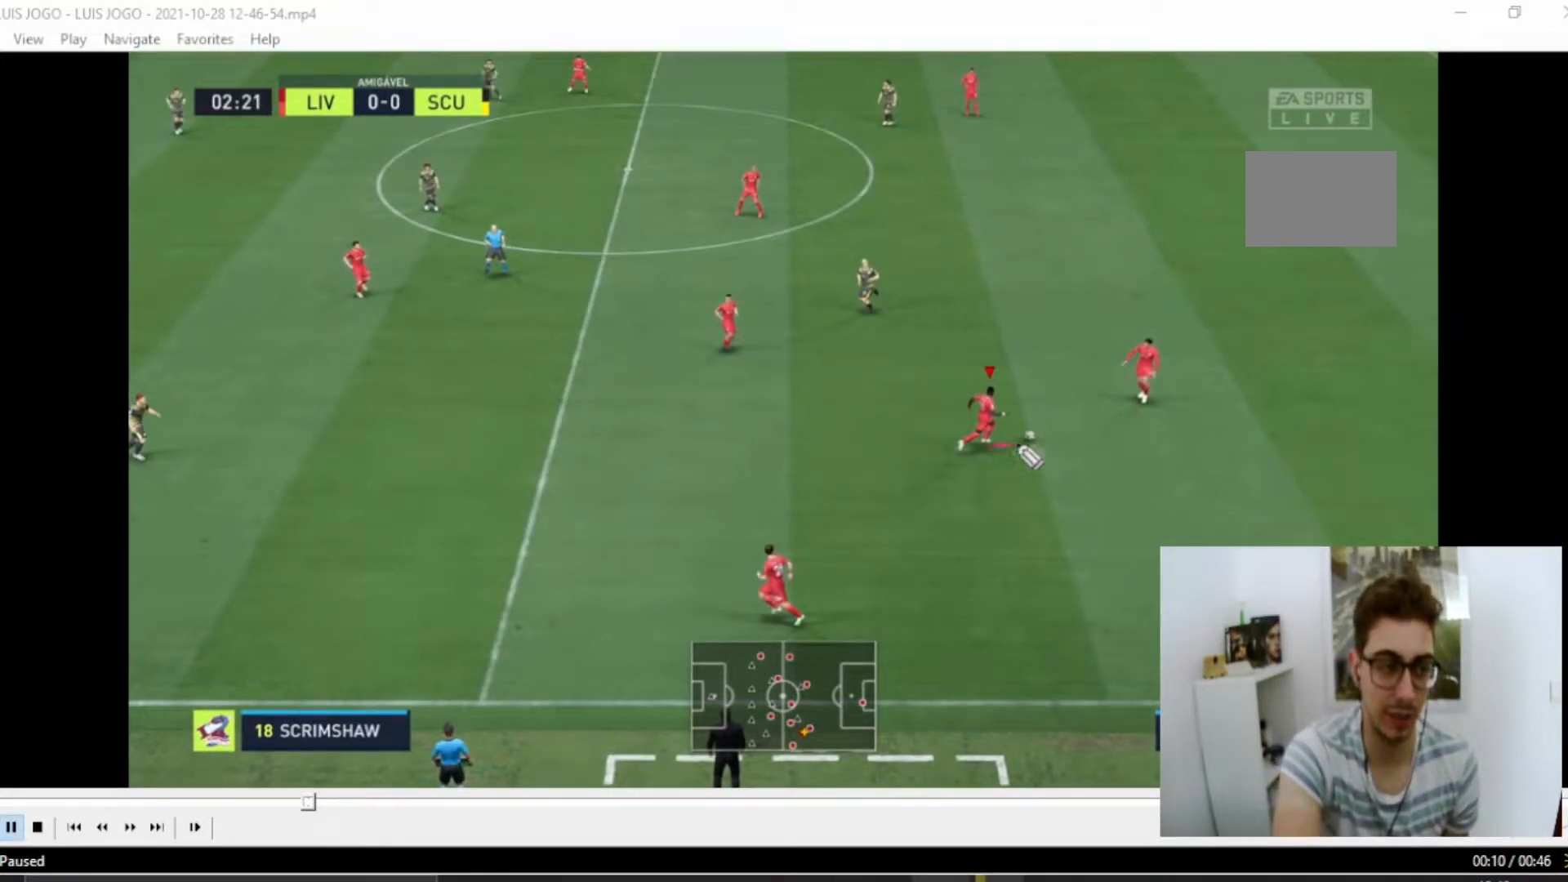
{"buttons": ["R2"], "left_stick": "right", "right_stick": "center", "events": []}
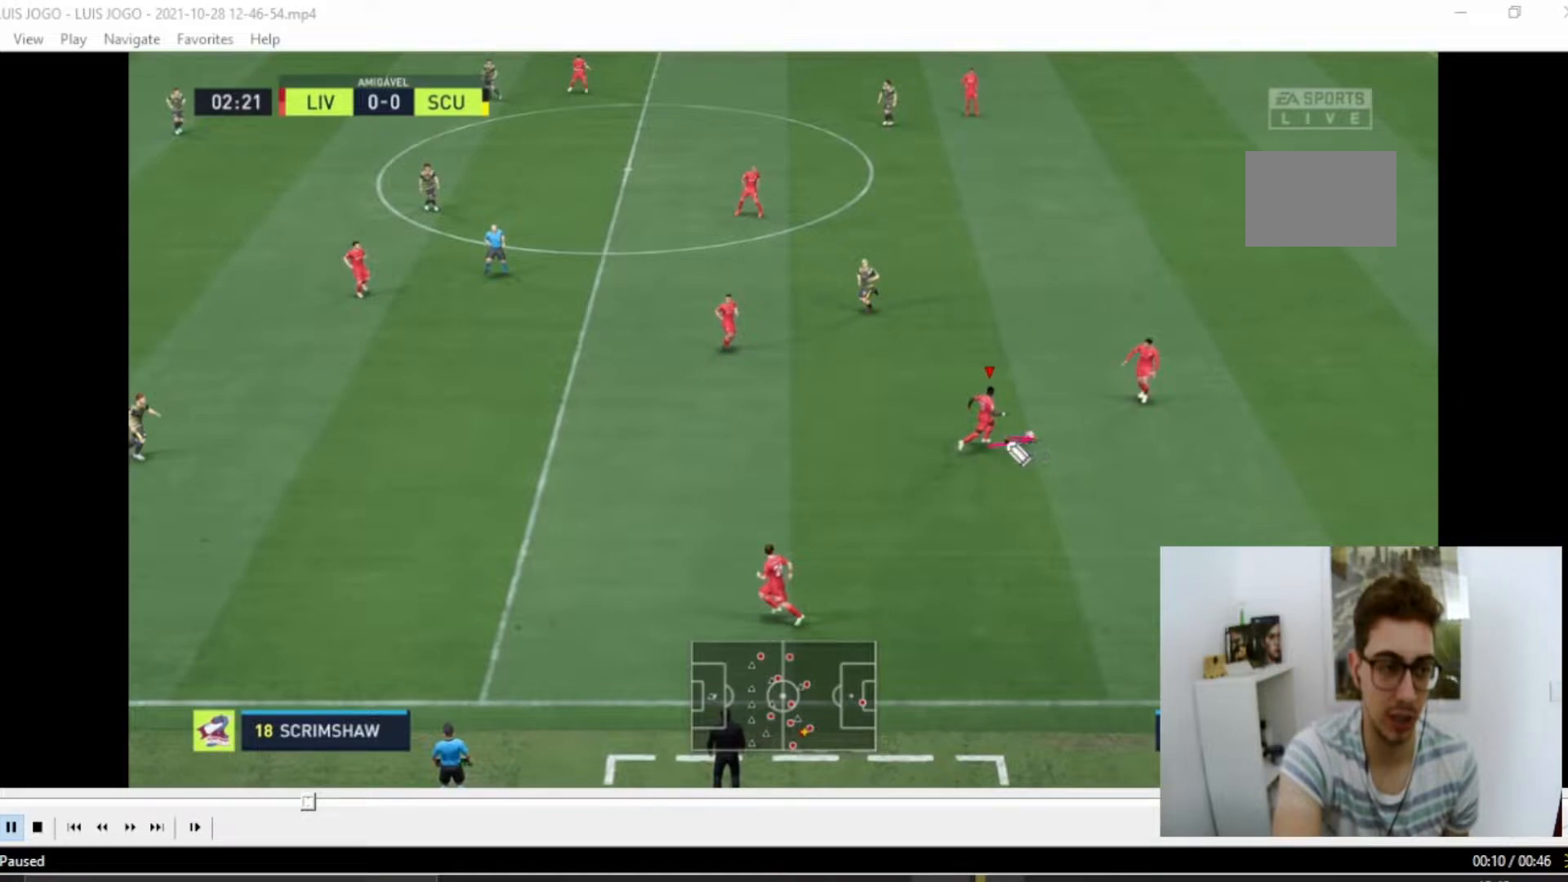
{"buttons": ["R2"], "left_stick": "right", "right_stick": "center", "events": []}
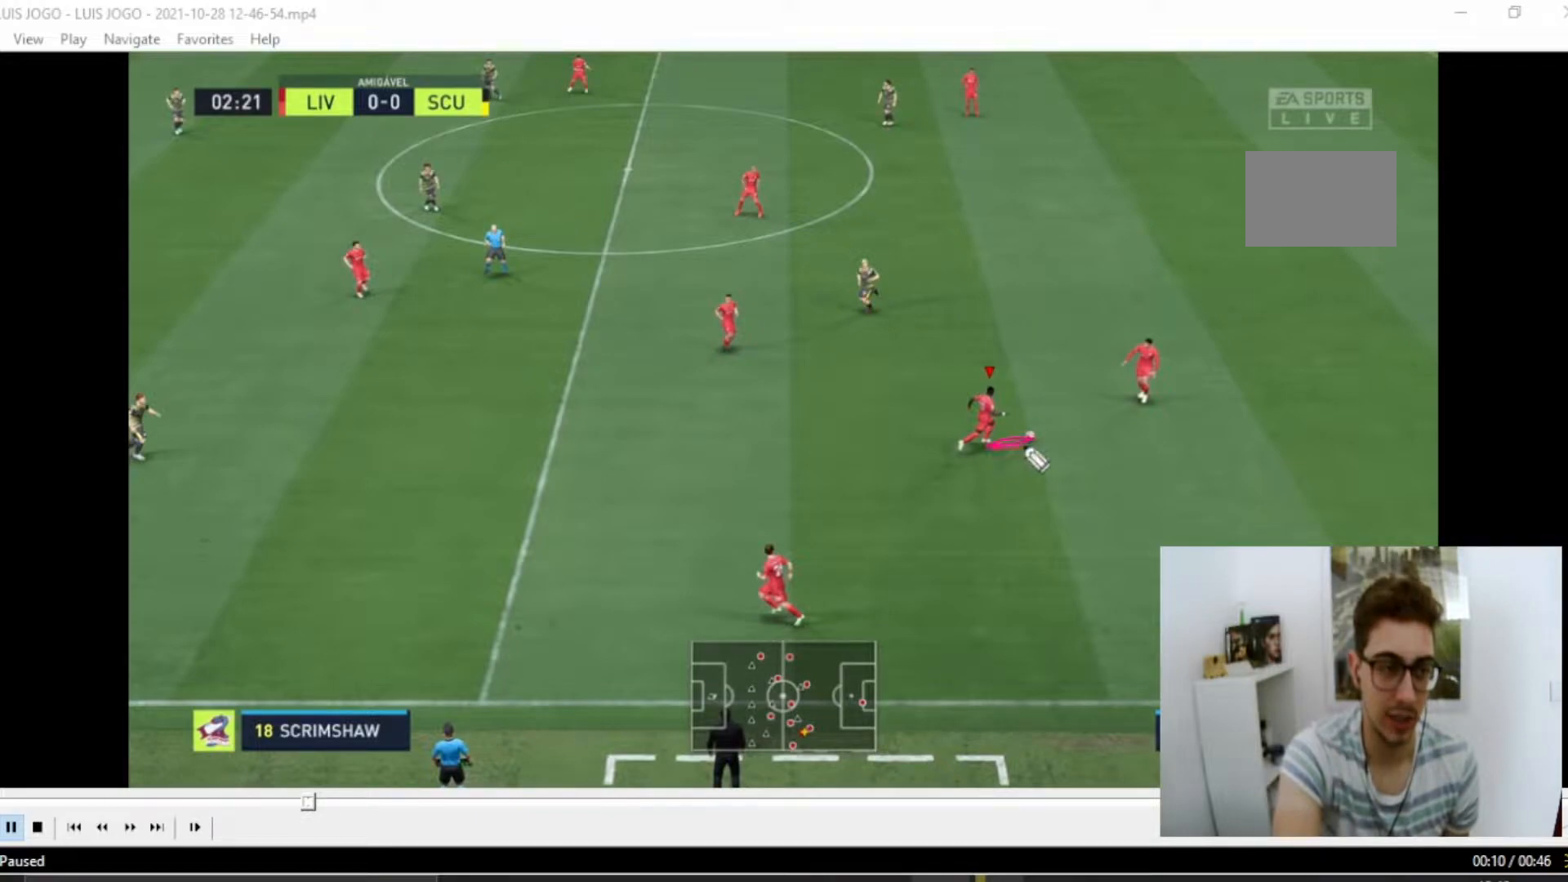
{"buttons": ["R2"], "left_stick": "right", "right_stick": "center", "events": []}
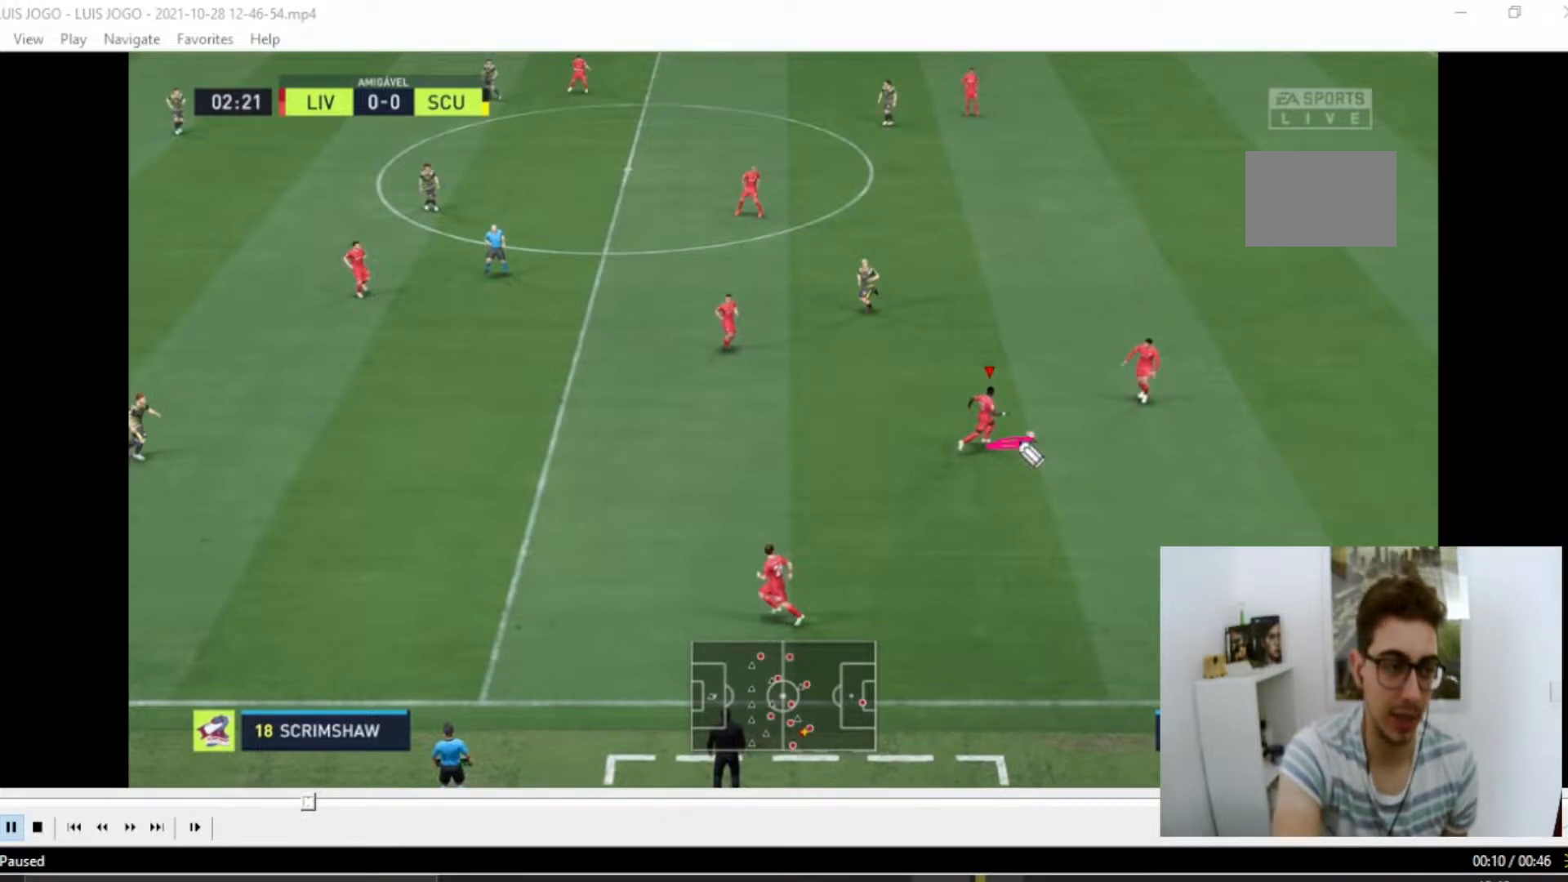
{"buttons": ["R2"], "left_stick": "right", "right_stick": "center", "events": []}
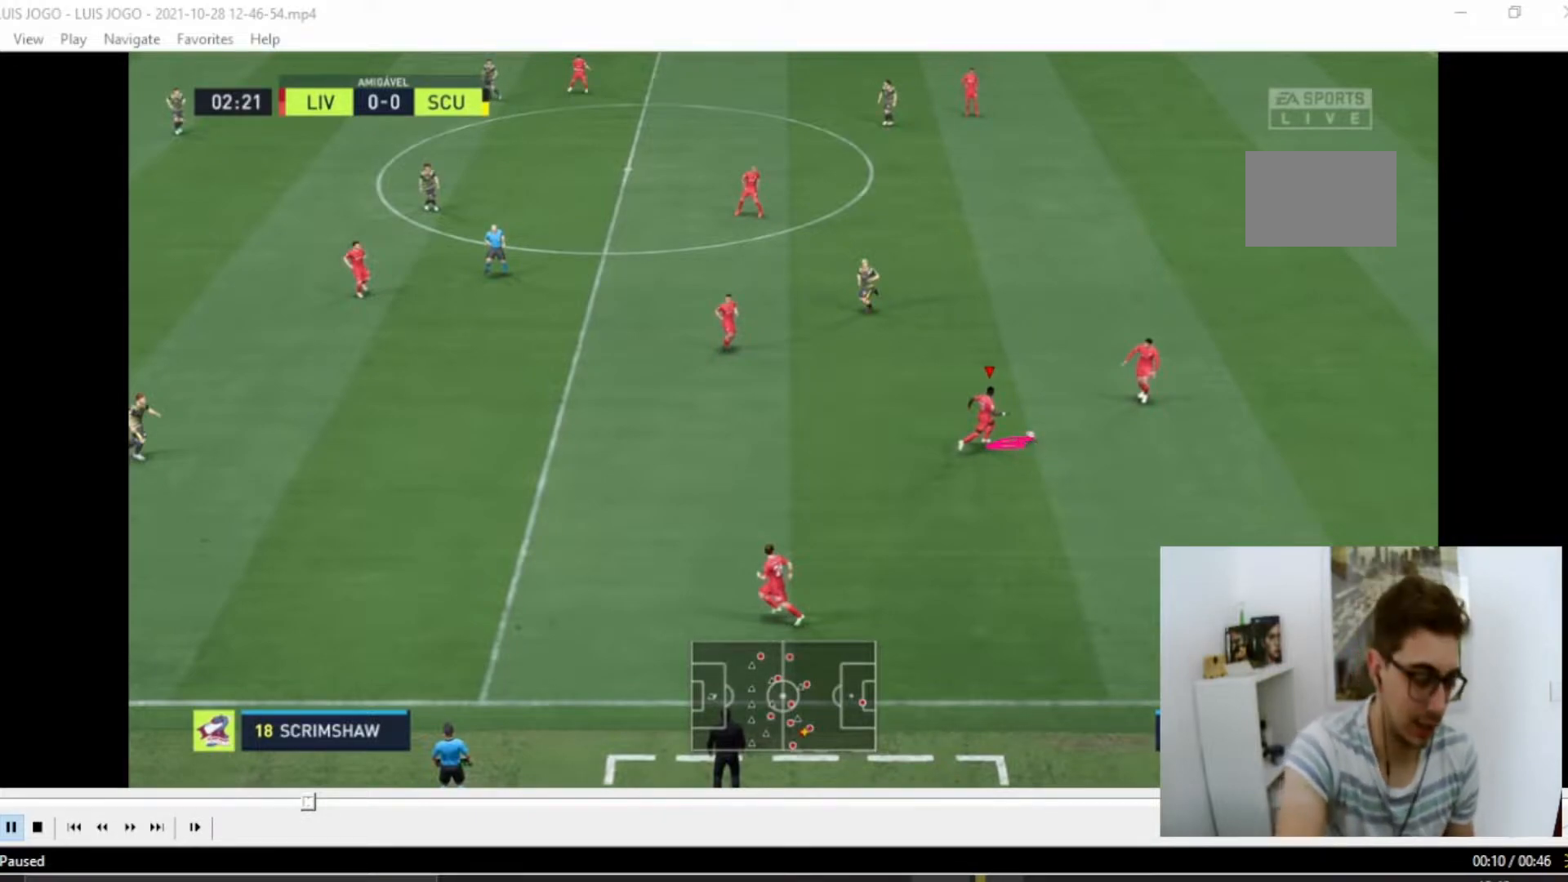
{"buttons": ["R2"], "left_stick": "right", "right_stick": "center", "events": []}
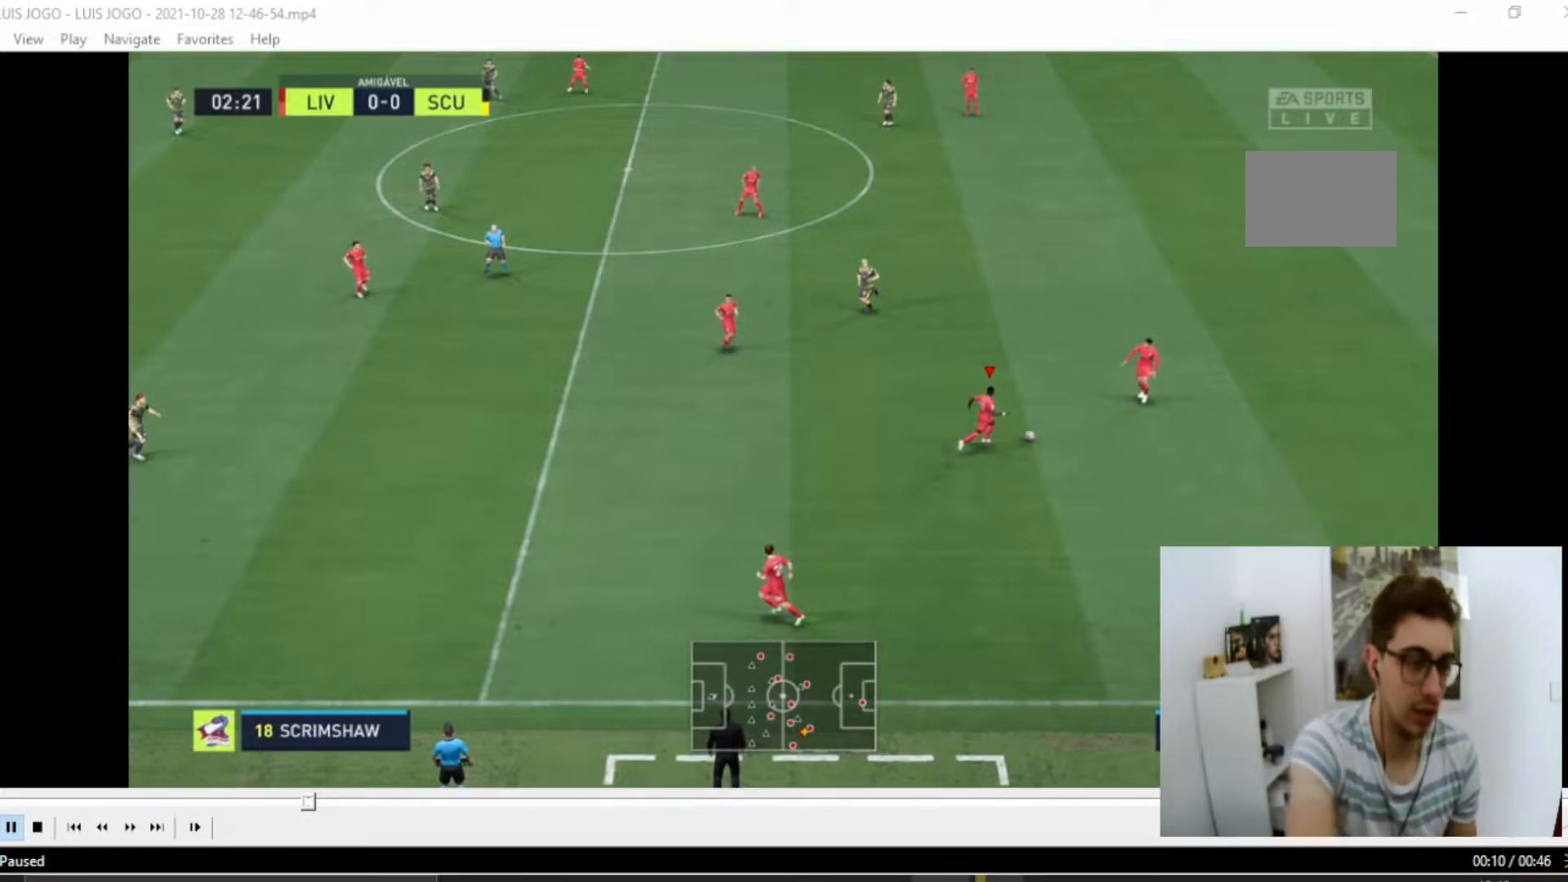
{"buttons": ["R2"], "left_stick": "right", "right_stick": "center", "events": []}
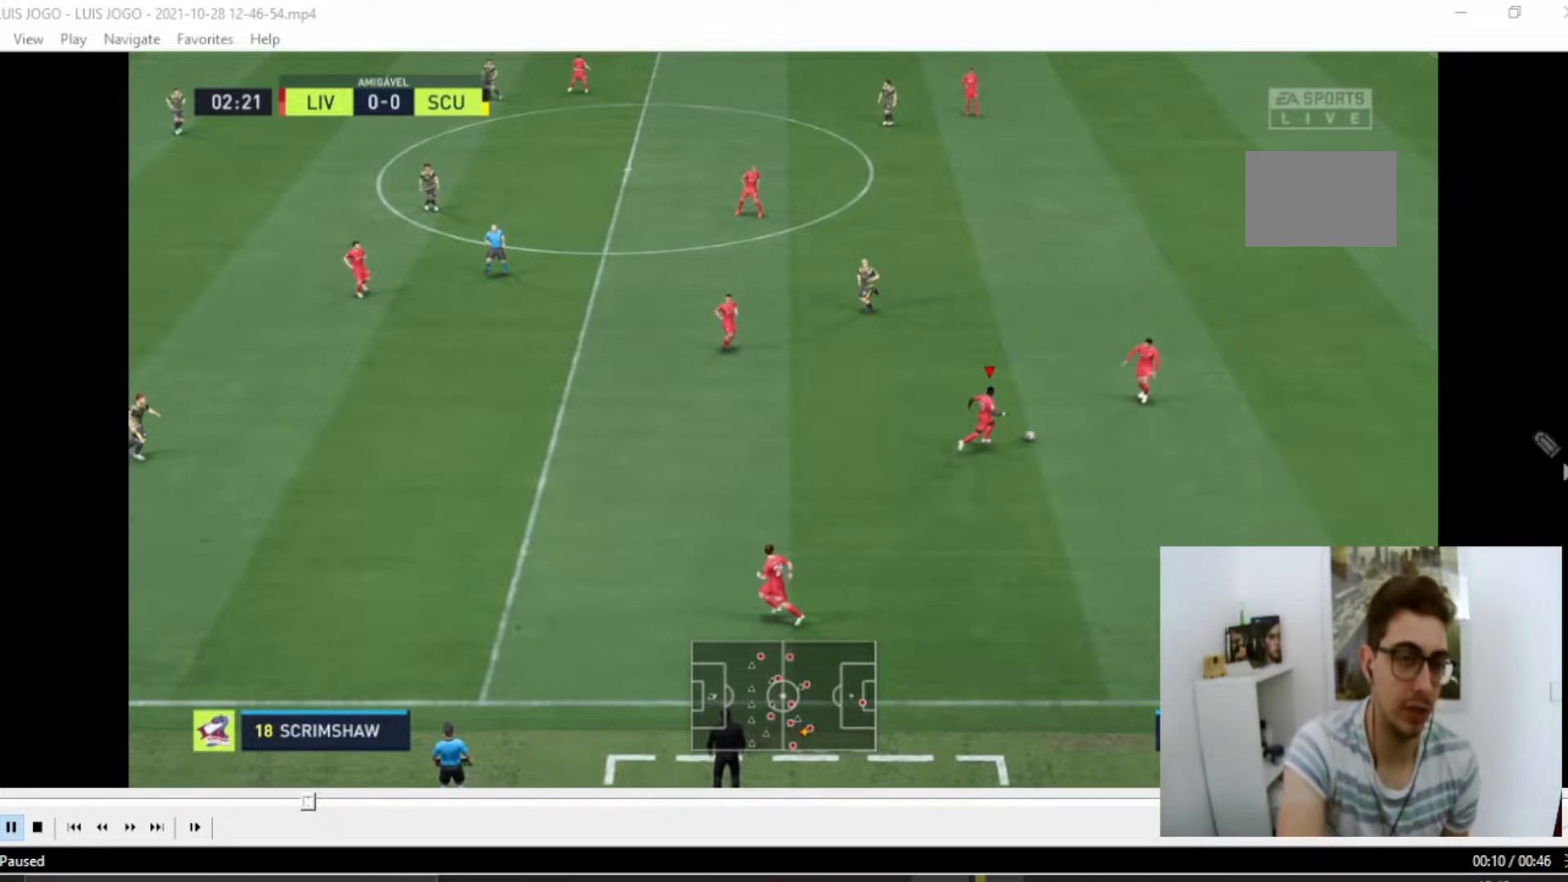
{"buttons": ["R2"], "left_stick": "right", "right_stick": "center", "events": []}
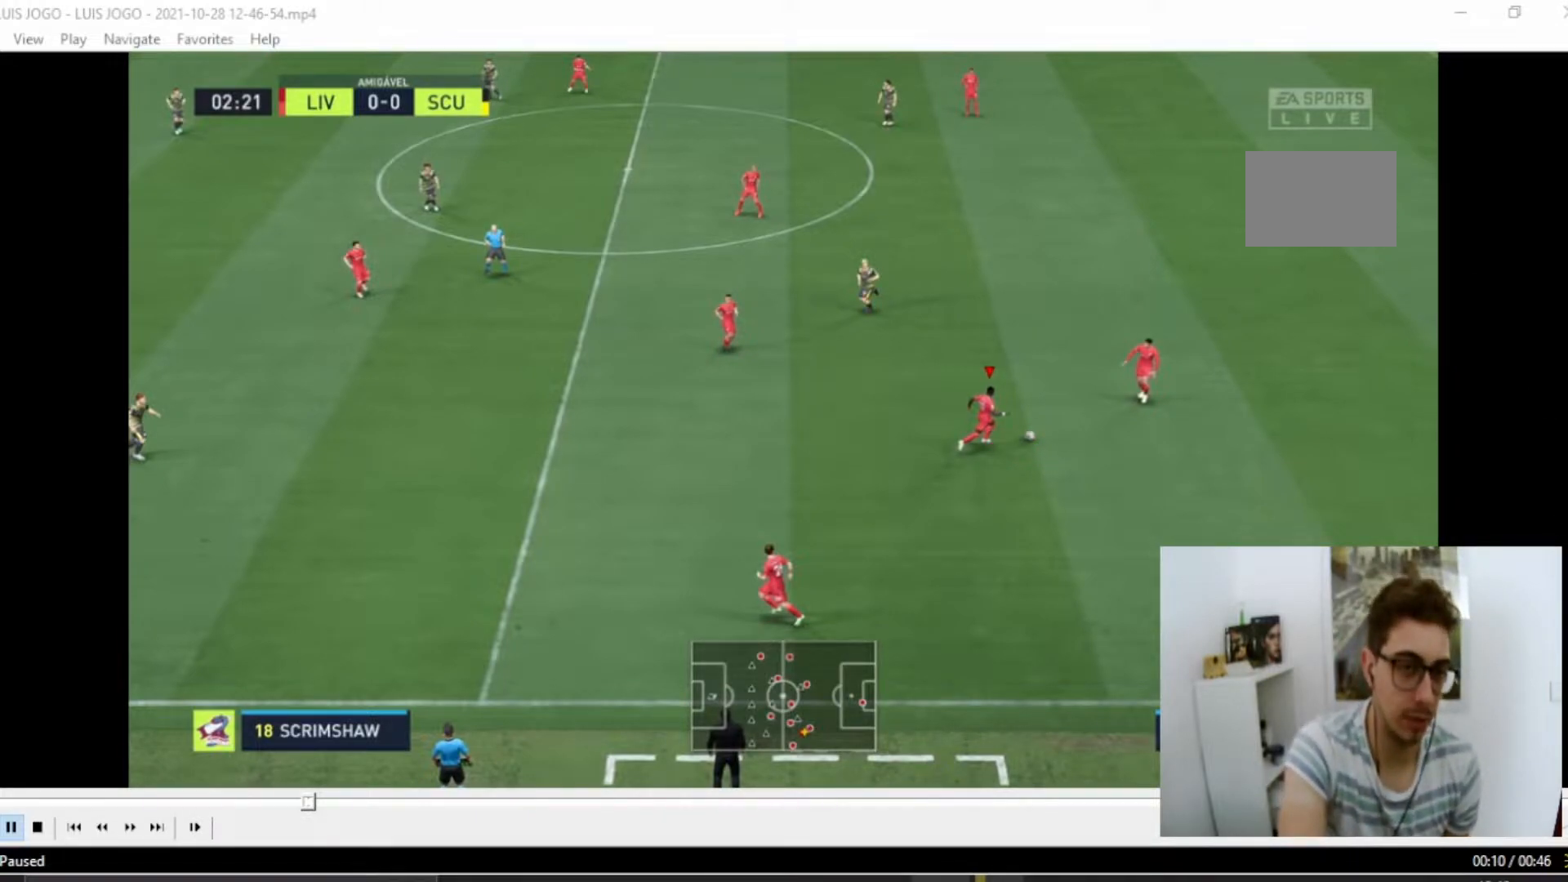
{"buttons": ["R2"], "left_stick": "right", "right_stick": "center", "events": []}
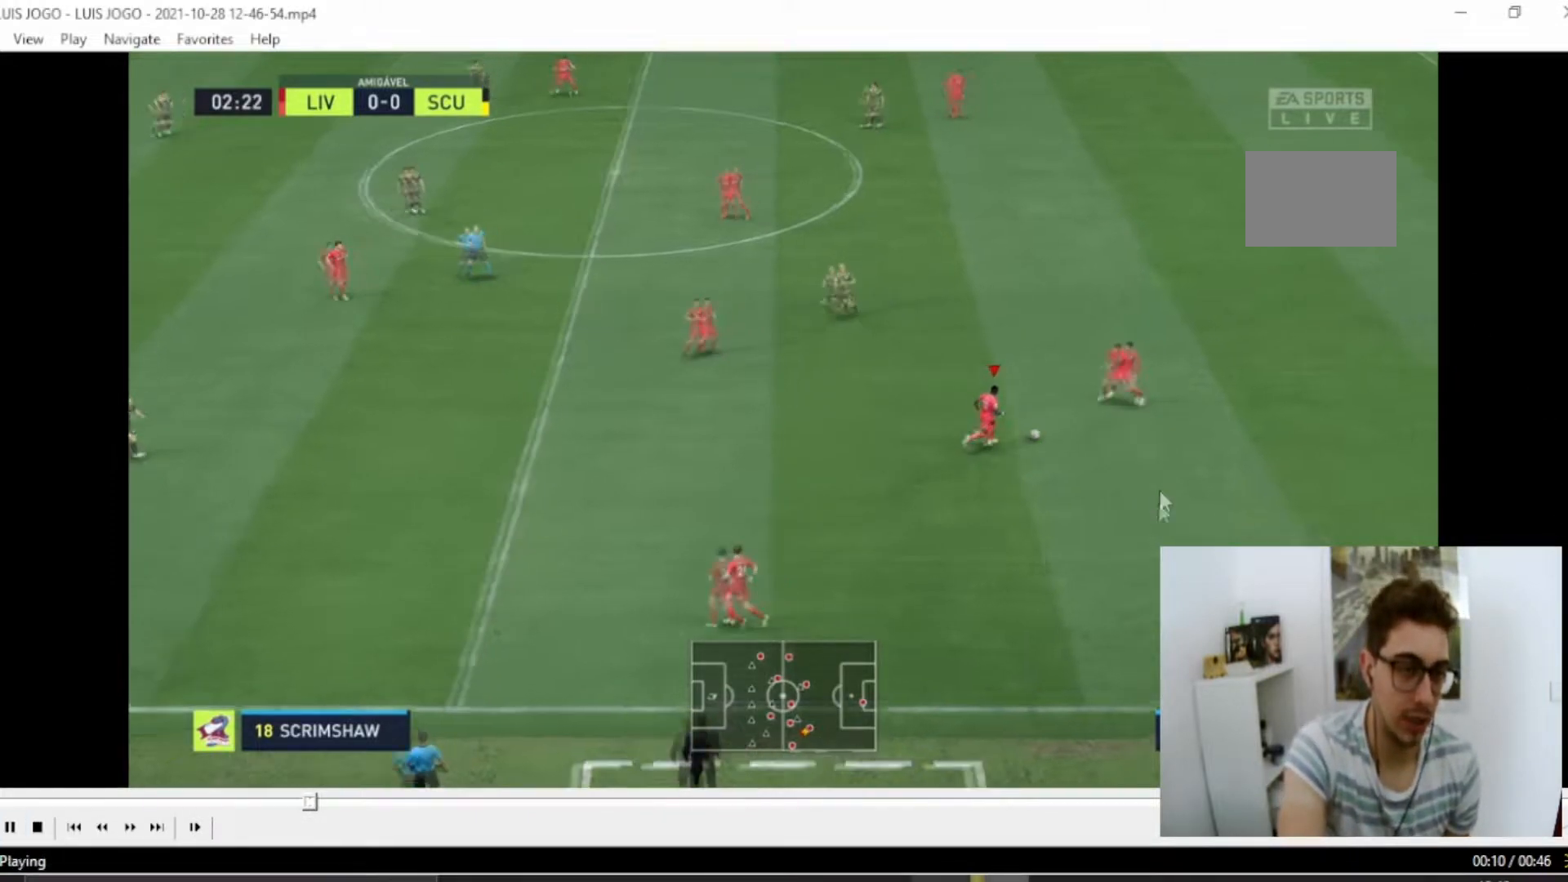
{"buttons": ["R2"], "left_stick": "right", "right_stick": "center", "events": []}
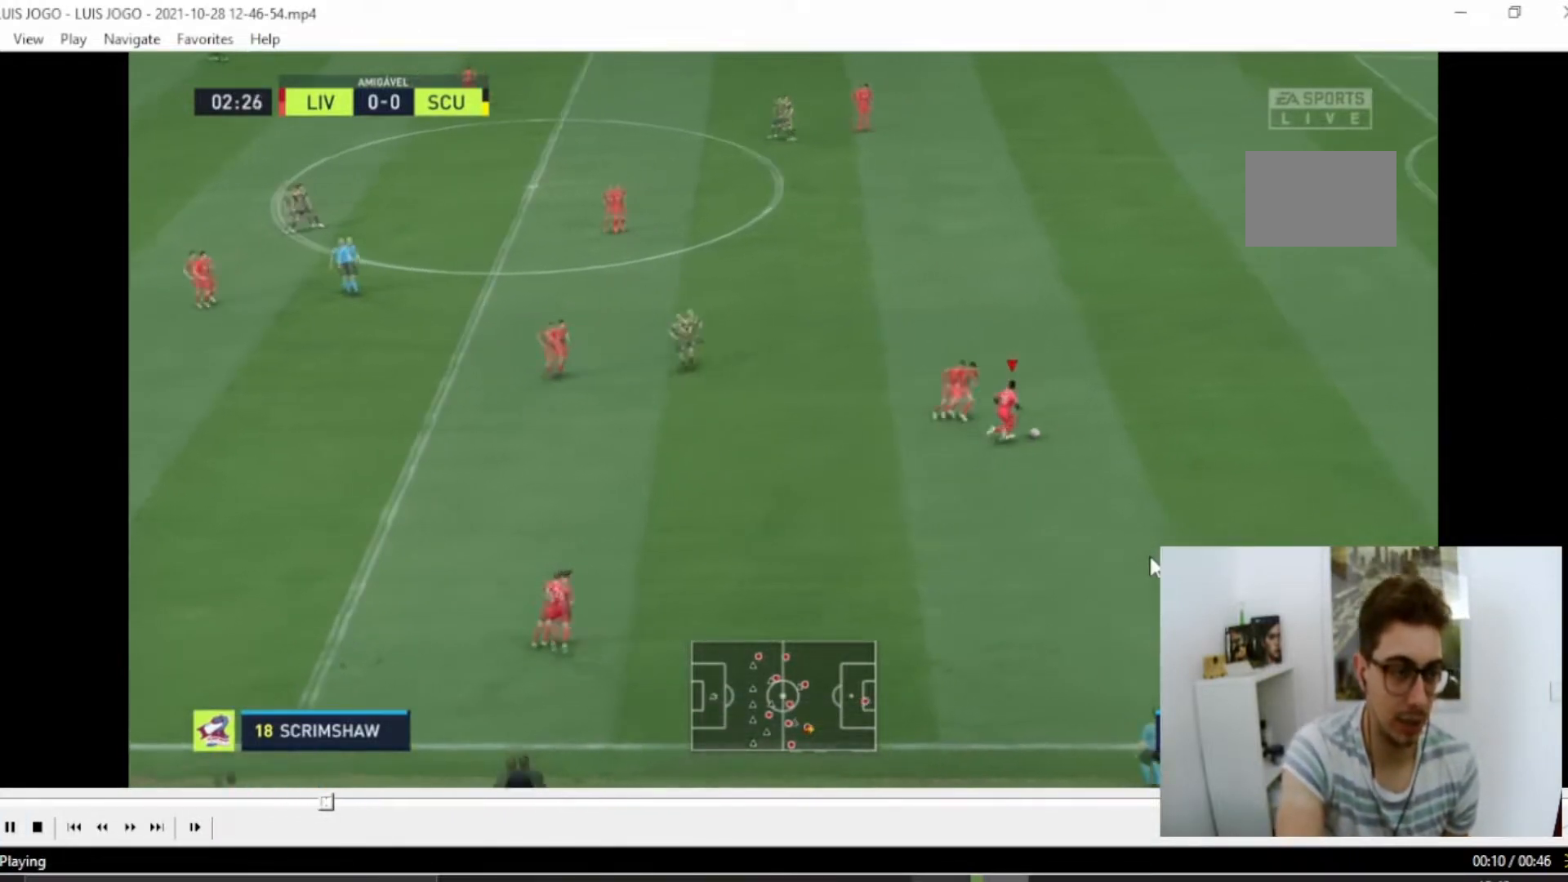
{"buttons": ["R2"], "left_stick": "right", "right_stick": "center", "events": []}
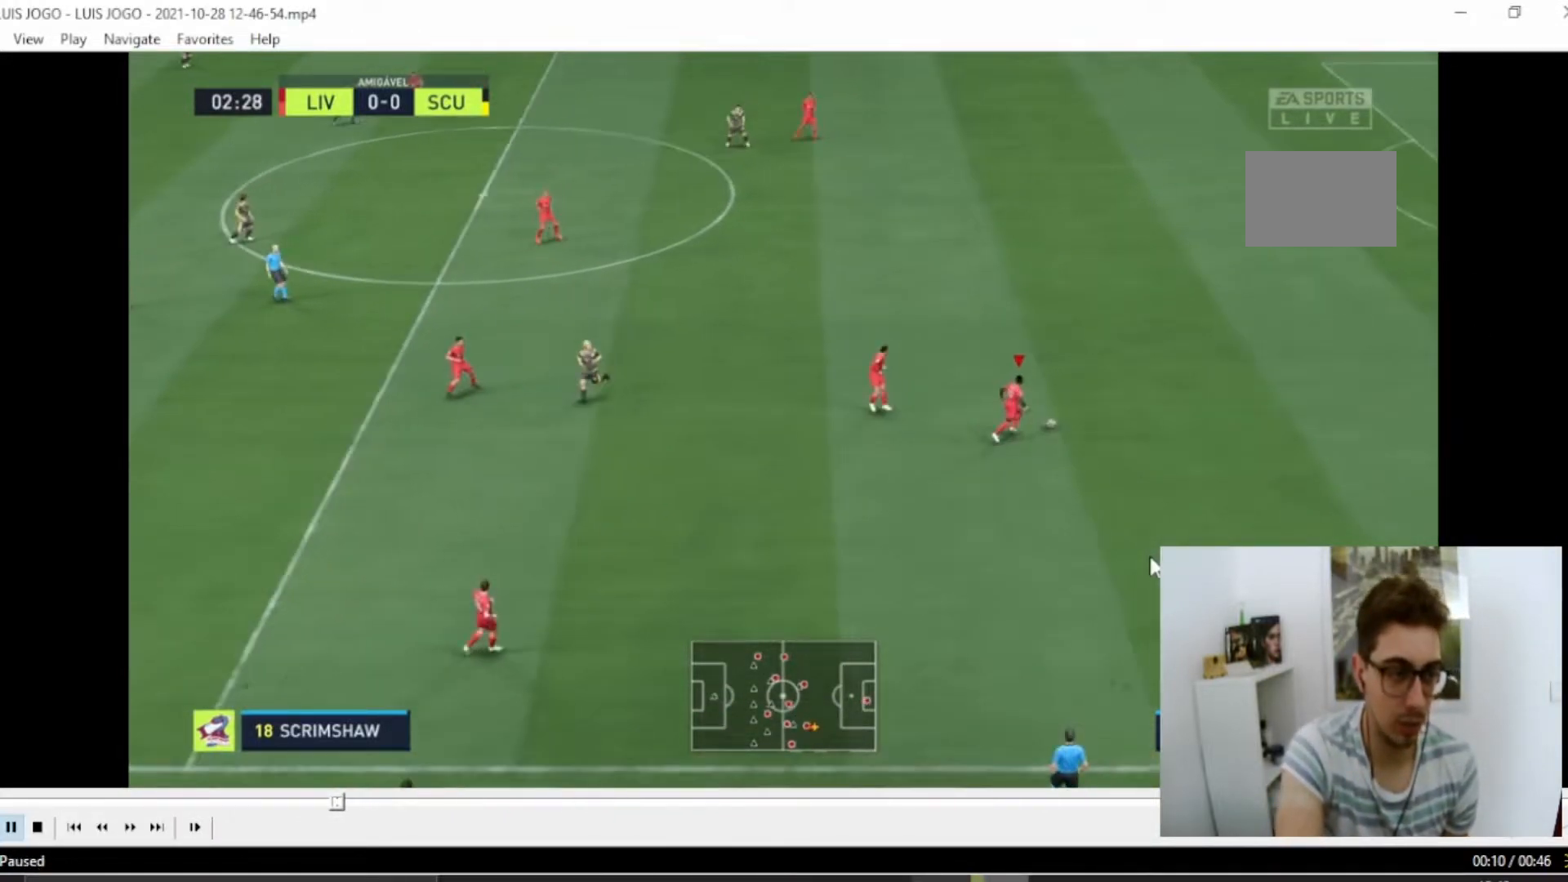
{"buttons": ["R2"], "left_stick": "right", "right_stick": "center", "events": []}
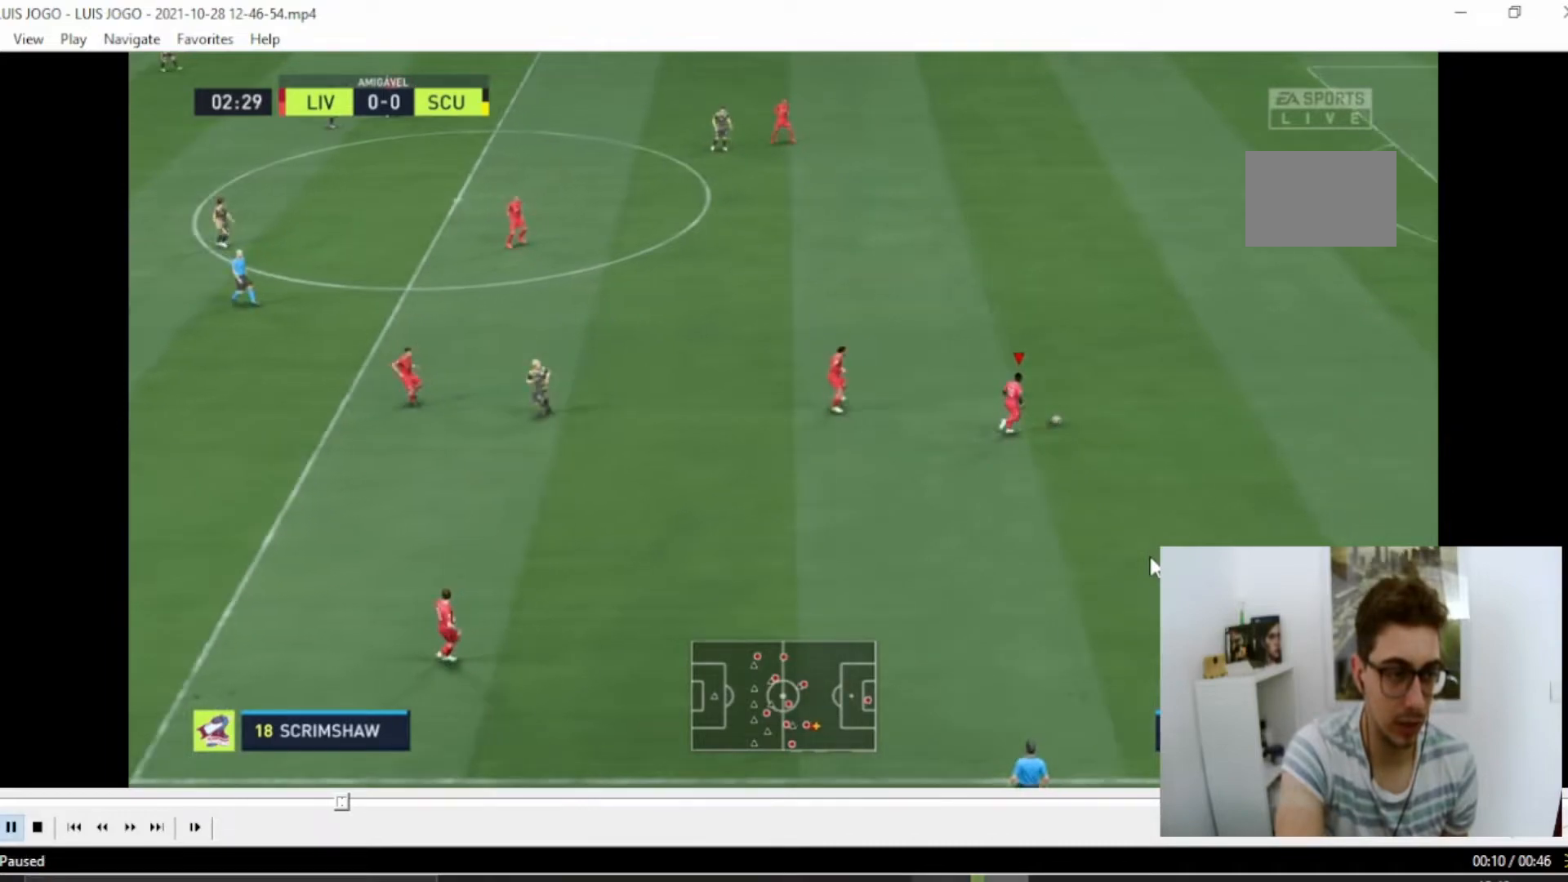
{"buttons": ["R2"], "left_stick": "right", "right_stick": "center", "events": []}
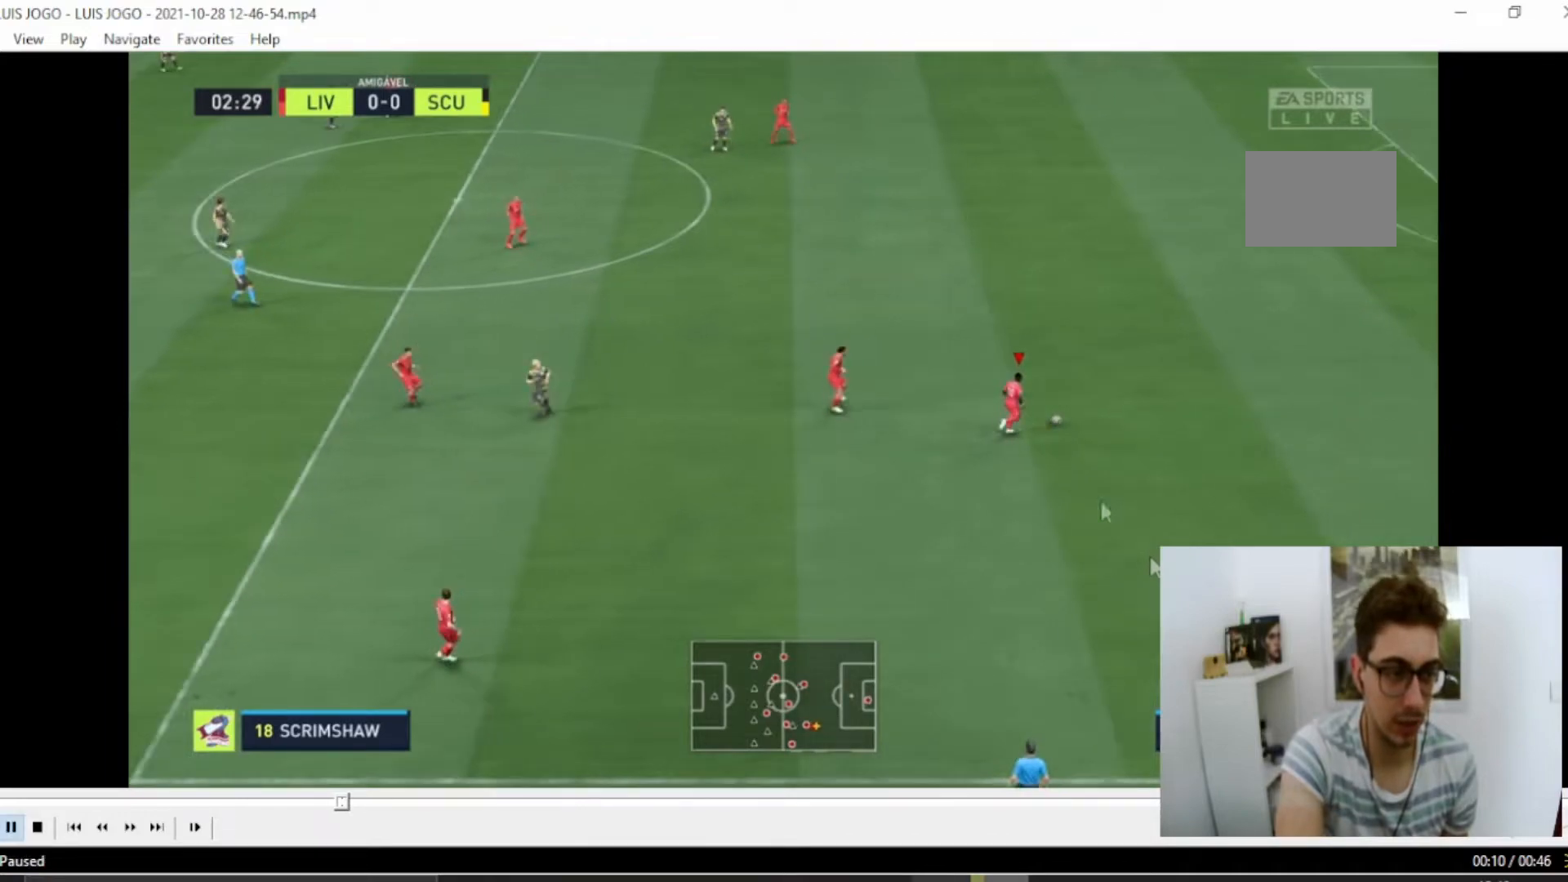
{"buttons": ["R2"], "left_stick": "right", "right_stick": "center", "events": []}